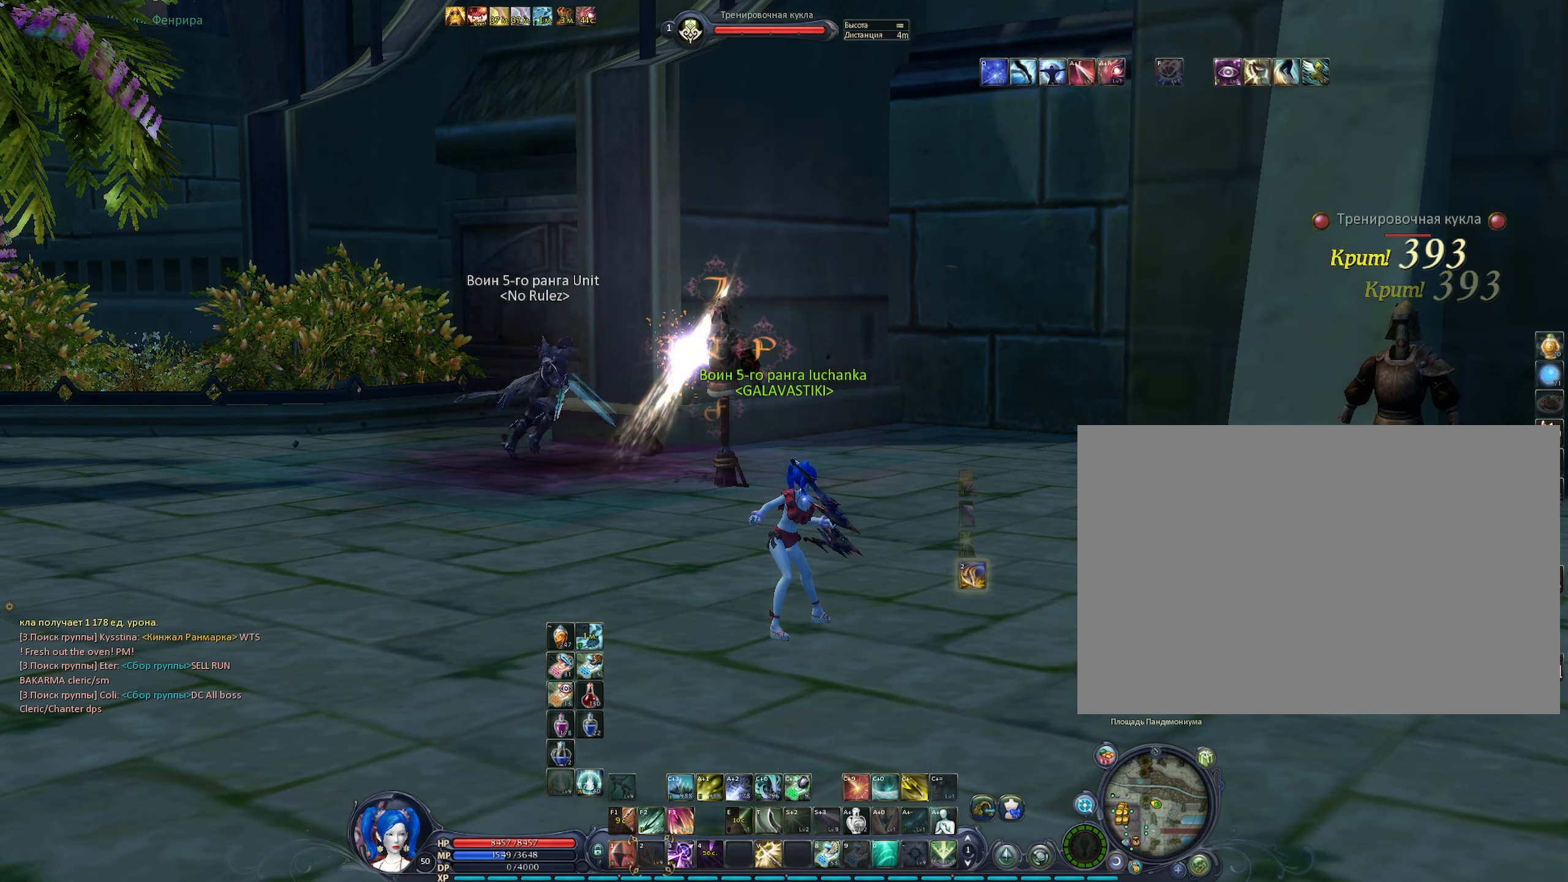
Gameplay with keyboard and mouse; each line is a JSON object with the keys and mouse buttons held at the frame after it. "events" lists presses ("down") and releases ("up") of "1", "2", "3", "4", "5", "6", "a", "alt", "b", "c", "caps_lock", "ctrl", "d", "e", "f", "f1", "f2", "f3", "f4", "g", "q", "r", "s", "shift", "space", "t", "tab", "tilde", "v", "w", "x", "z", "mouse_left", "mouse_wheel" and "mouse_right" between this image and that frame as [ms after this image, input, new state], when the widget could be followed in between. "mouse_left", "mouse_wheel", "mouse_right" = the "left", "wheel", "right" buttons of the "mouse" list. No other keys are recorded. "wheel" means that the mouse wheel is clicked or scrolled. Not read: mouse_move.
{"keys": [], "mouse": ["right"], "events": [[50, "2", "down"], [150, "c", "up"], [200, "2", "up"]]}
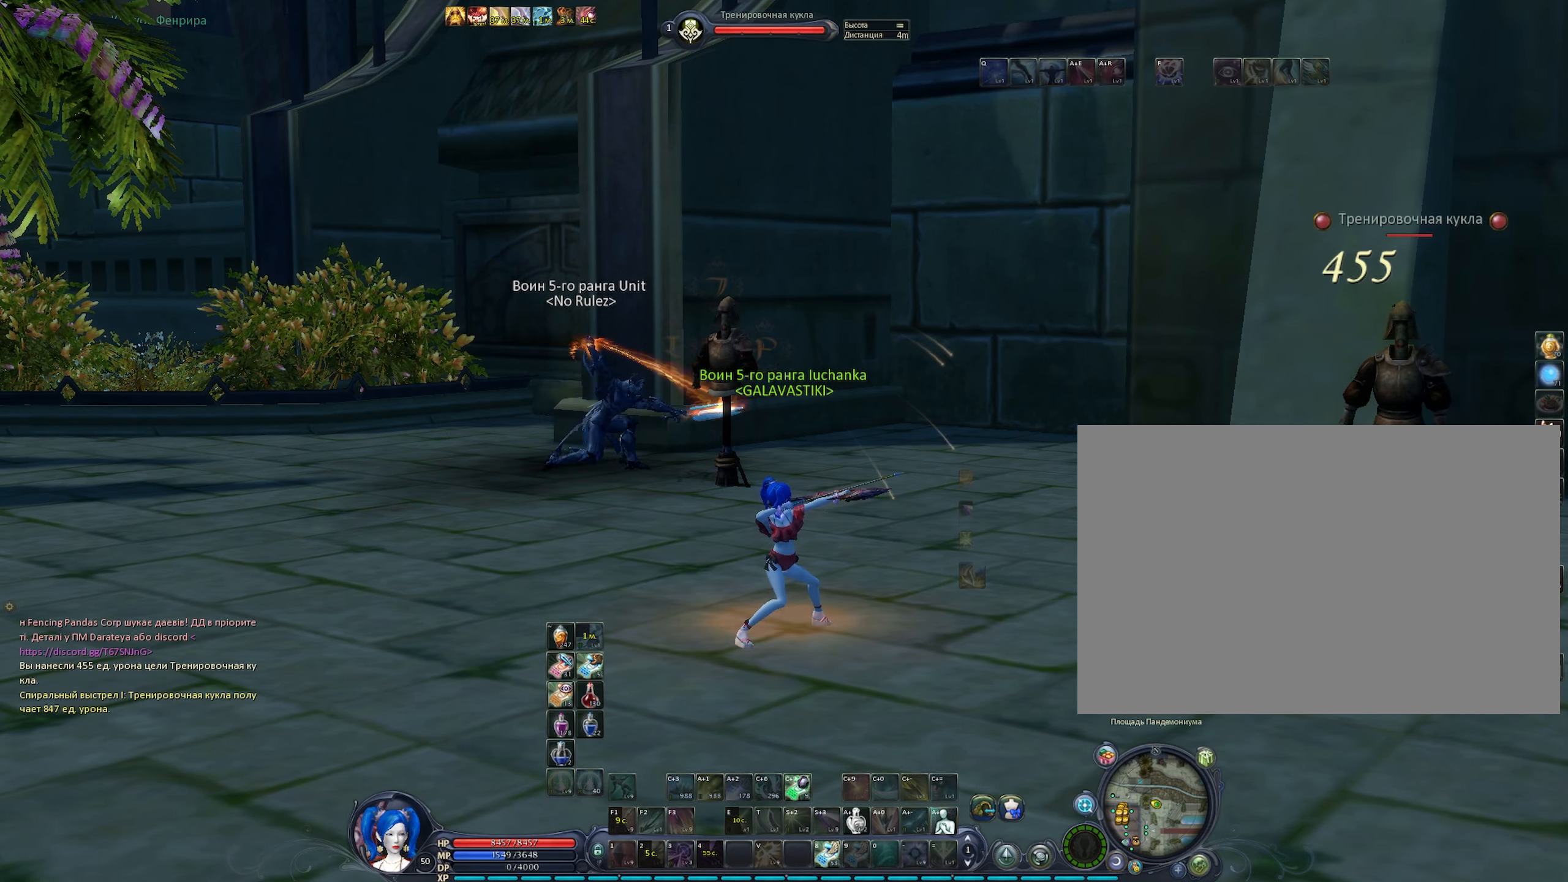
{"keys": [], "mouse": ["right"], "events": [[66, "c", "down"], [116, "c", "up"], [216, "c", "down"], [250, "c", "up"], [350, "c", "down"], [450, "c", "up"]]}
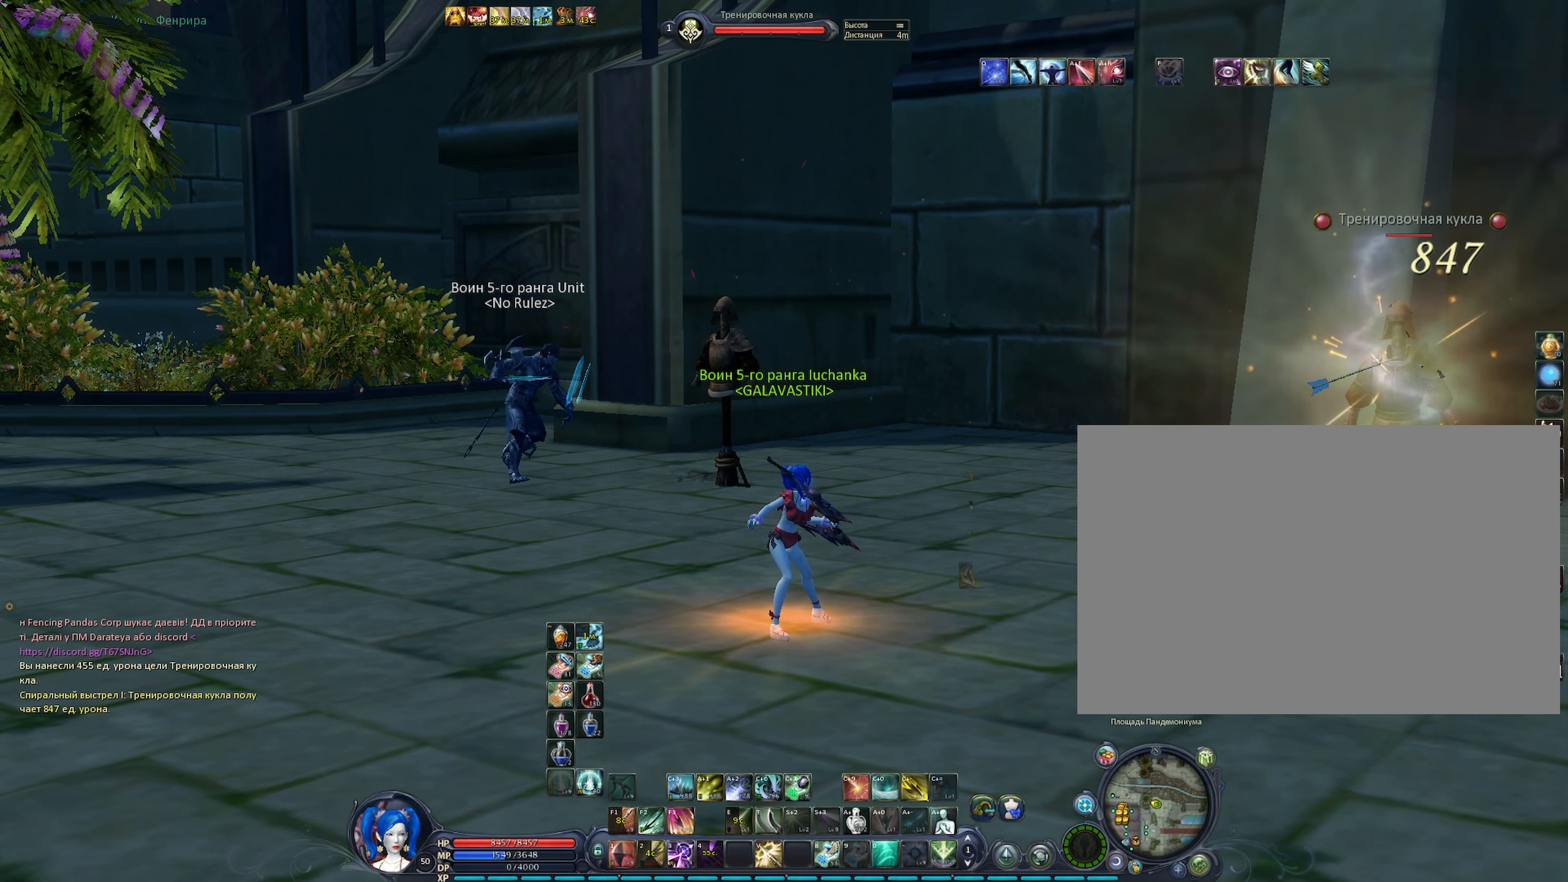
{"keys": [], "mouse": ["right"], "events": [[33, "c", "down"], [83, "c", "up"], [233, "c", "down"], [316, "1", "down"], [416, "1", "up"], [416, "c", "up"]]}
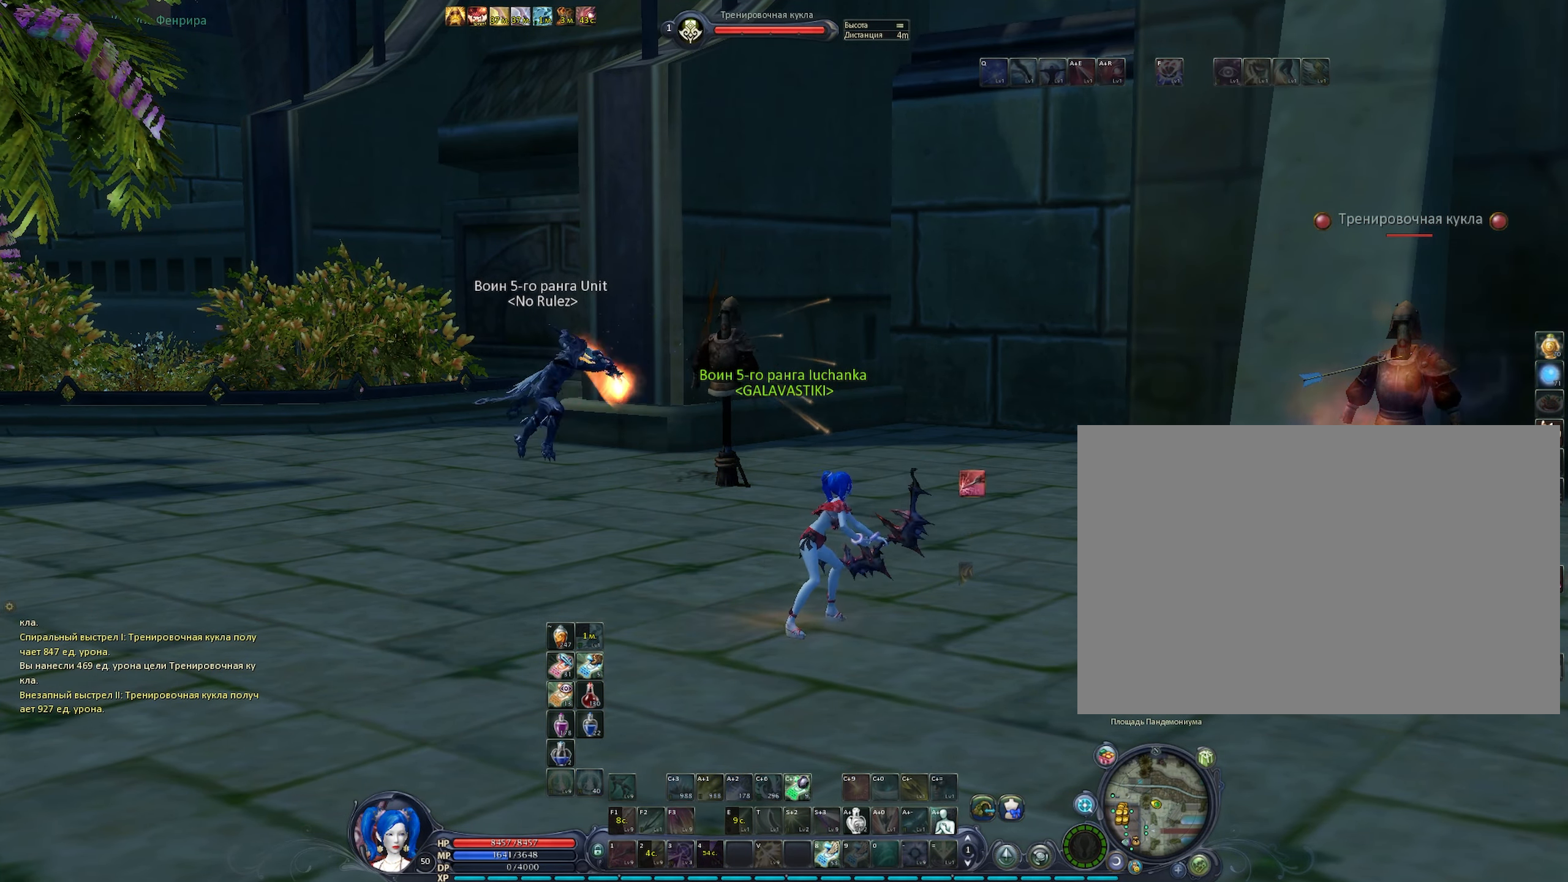
{"keys": [], "mouse": ["right"], "events": [[150, "c", "down"], [250, "c", "up"], [333, "c", "down"], [383, "c", "up"]]}
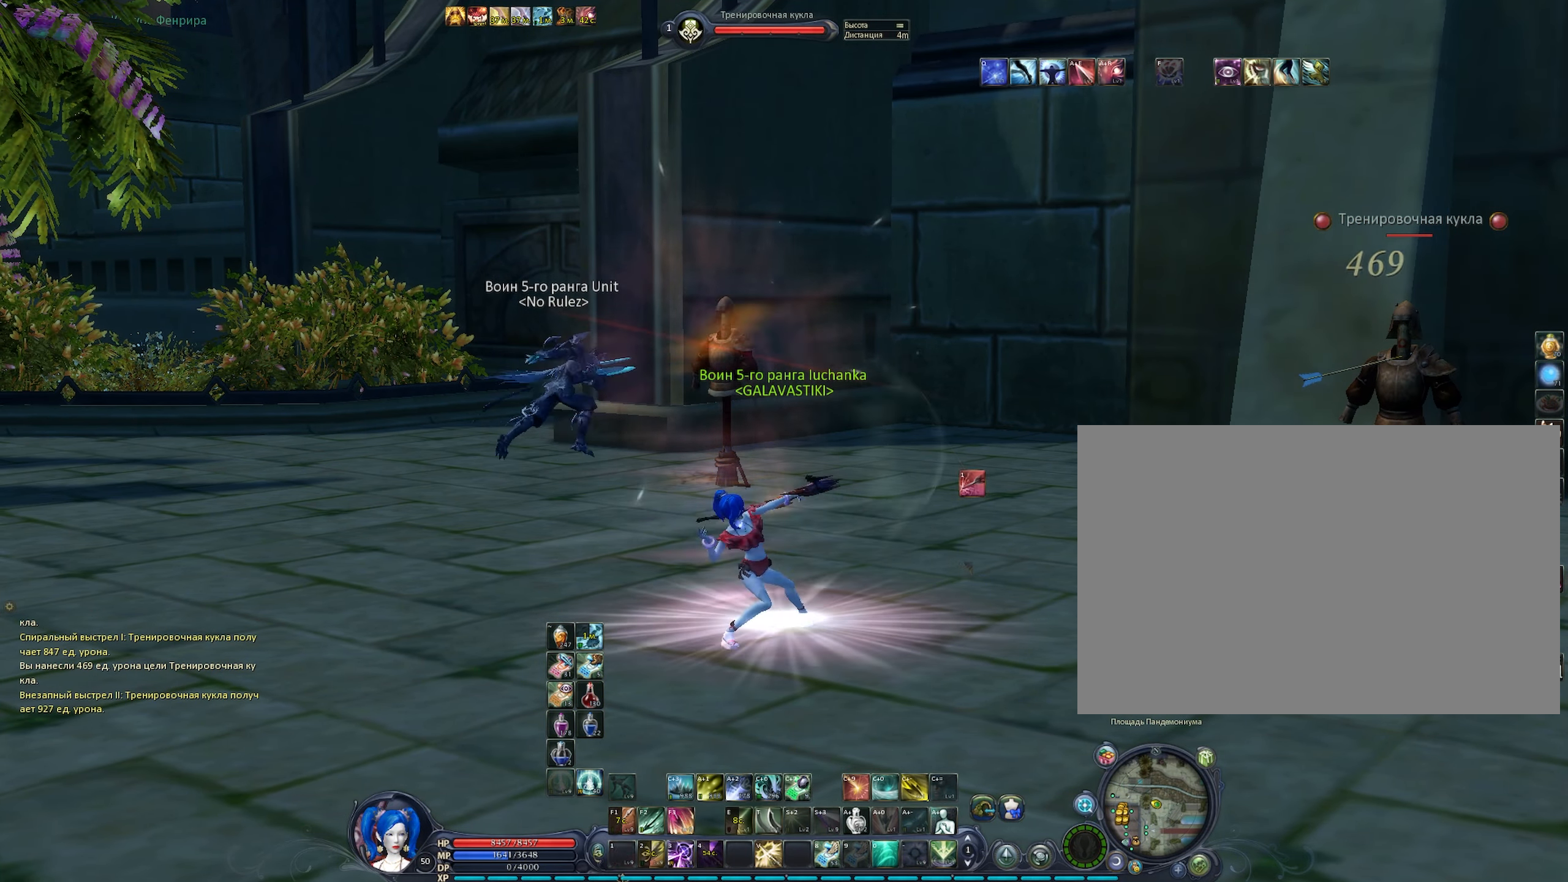
{"keys": [], "mouse": ["right"], "events": [[16, "c", "down"], [66, "c", "up"], [216, "c", "down"], [250, "c", "up"], [450, "c", "down"], [500, "c", "up"]]}
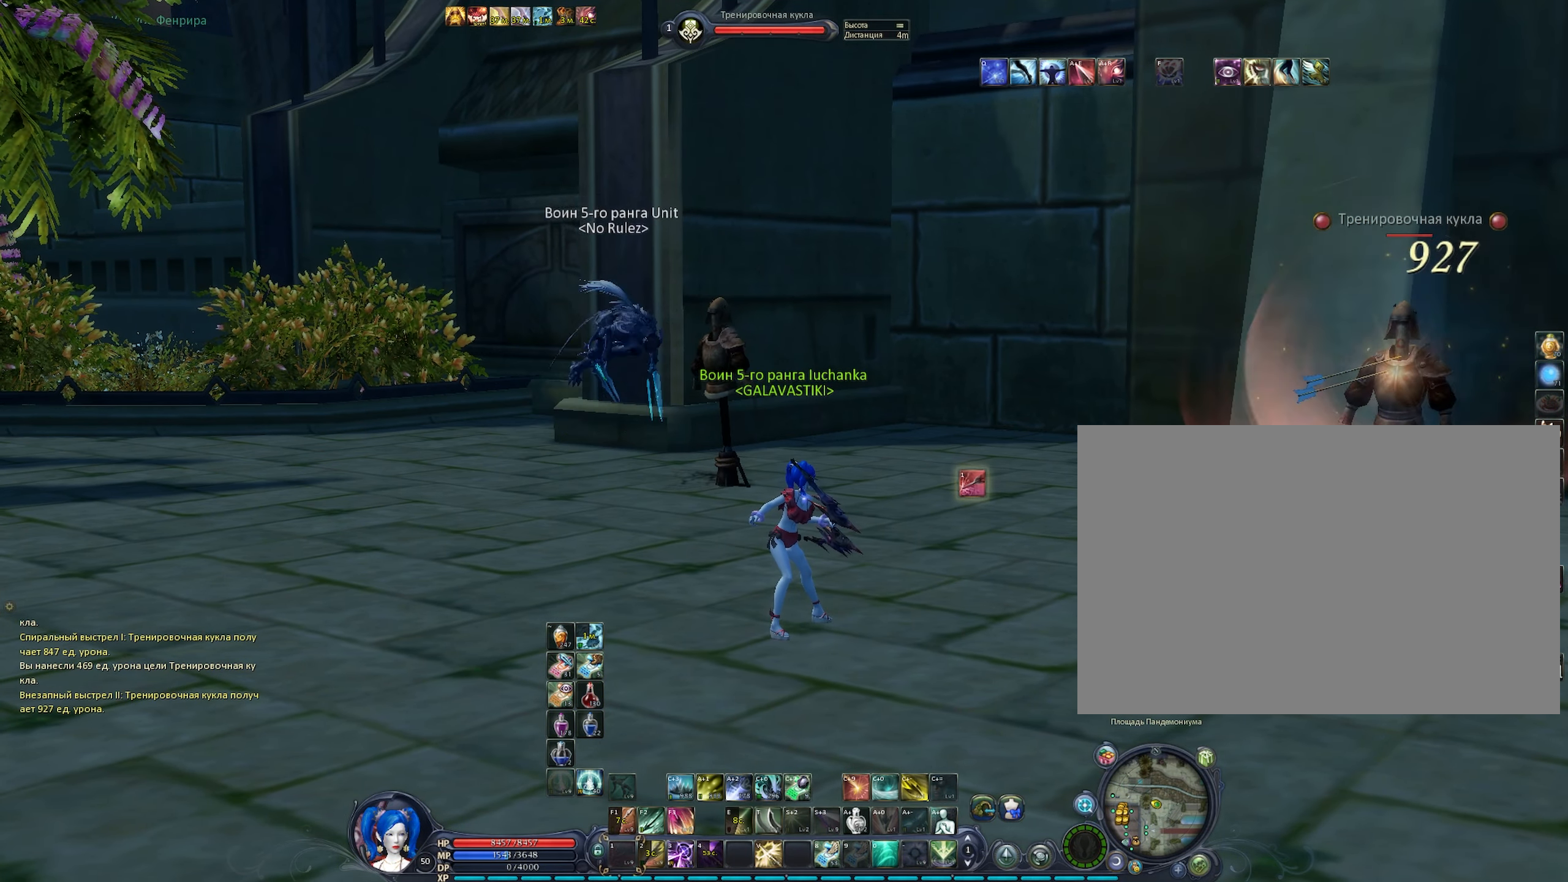
{"keys": [], "mouse": ["right"], "events": [[83, "c", "down"], [133, "1", "down"], [233, "1", "up"], [233, "c", "up"], [467, "c", "down"], [500, "c", "up"]]}
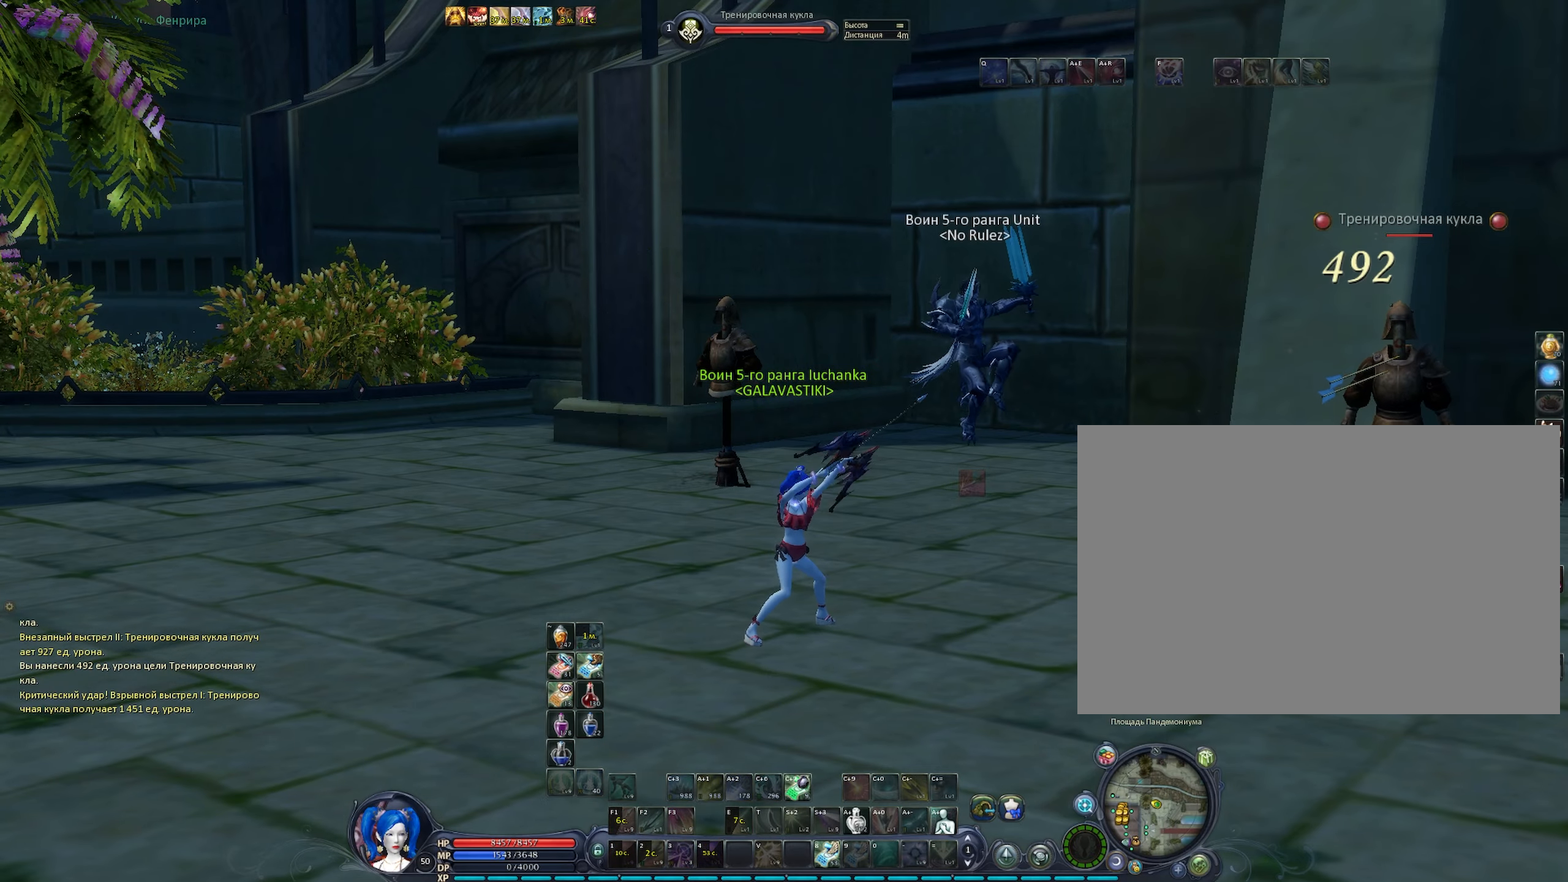
{"keys": ["c"], "mouse": ["right"], "events": [[100, "c", "down"], [200, "c", "up"], [283, "c", "down"], [333, "c", "up"], [483, "c", "down"]]}
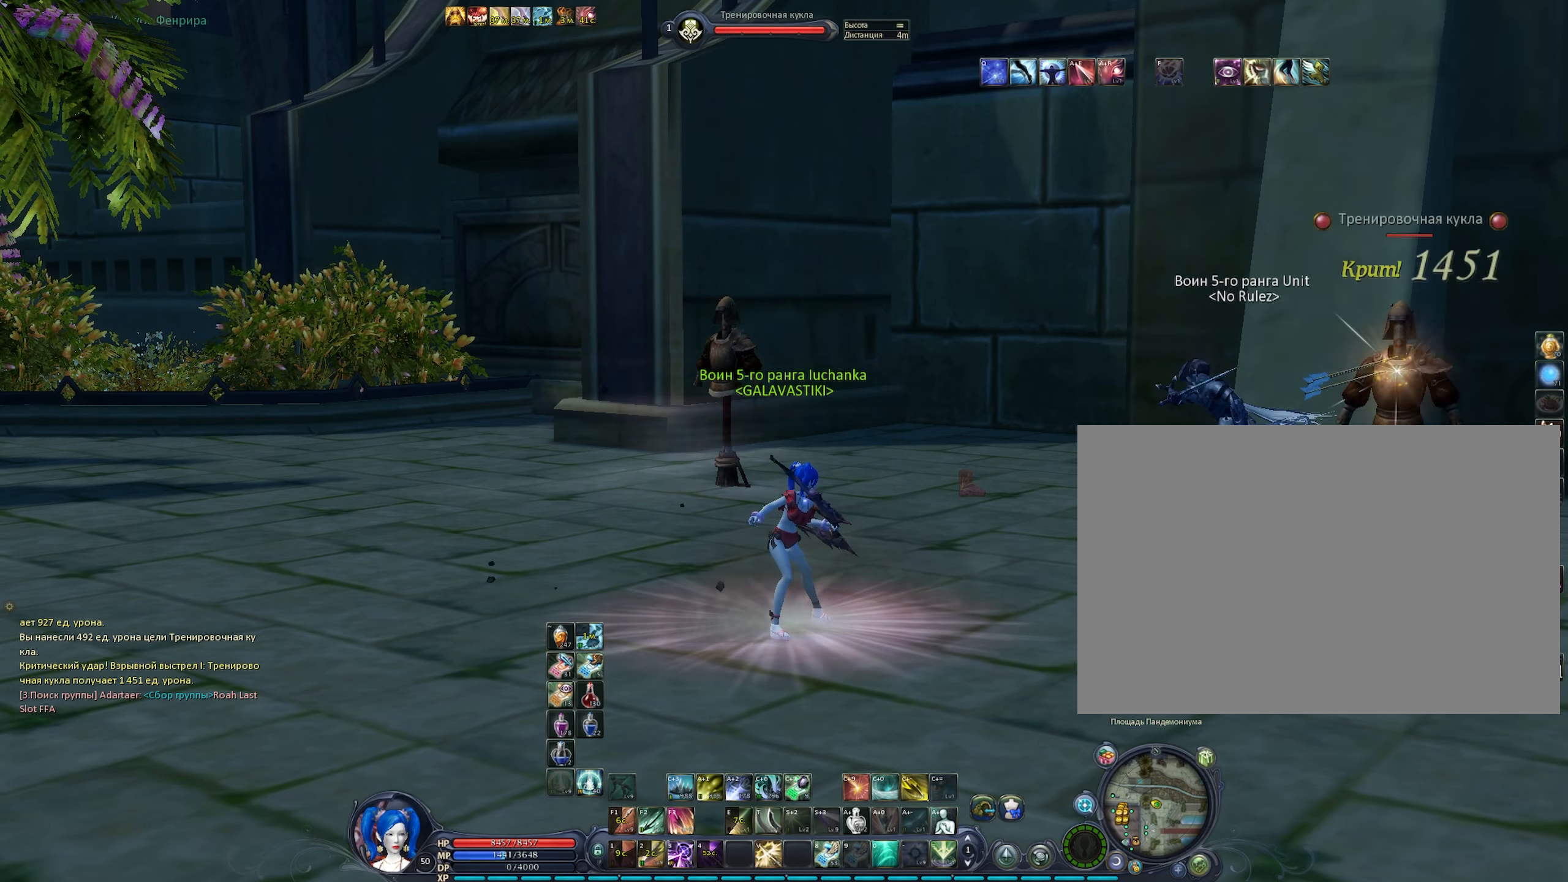
{"keys": [], "mouse": ["right"], "events": [[17, "c", "up"], [117, "c", "down"], [167, "c", "up"], [300, "c", "down"], [350, "c", "up"]]}
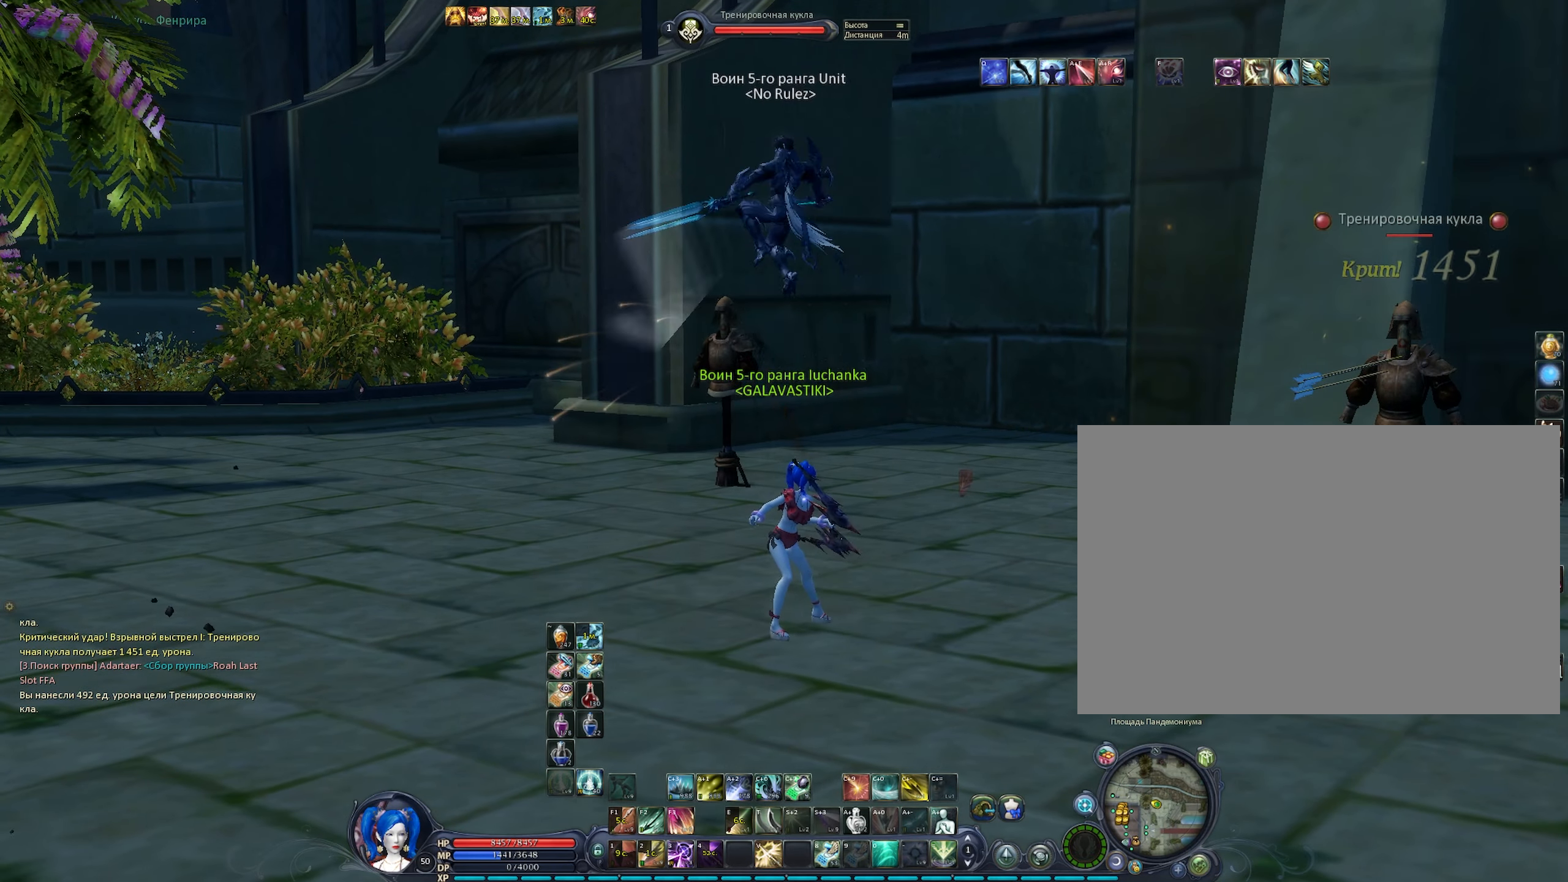
{"keys": ["c"], "mouse": ["right"], "events": [[33, "3", "down"], [33, "c", "down"], [133, "c", "up"], [183, "3", "up"], [467, "c", "down"]]}
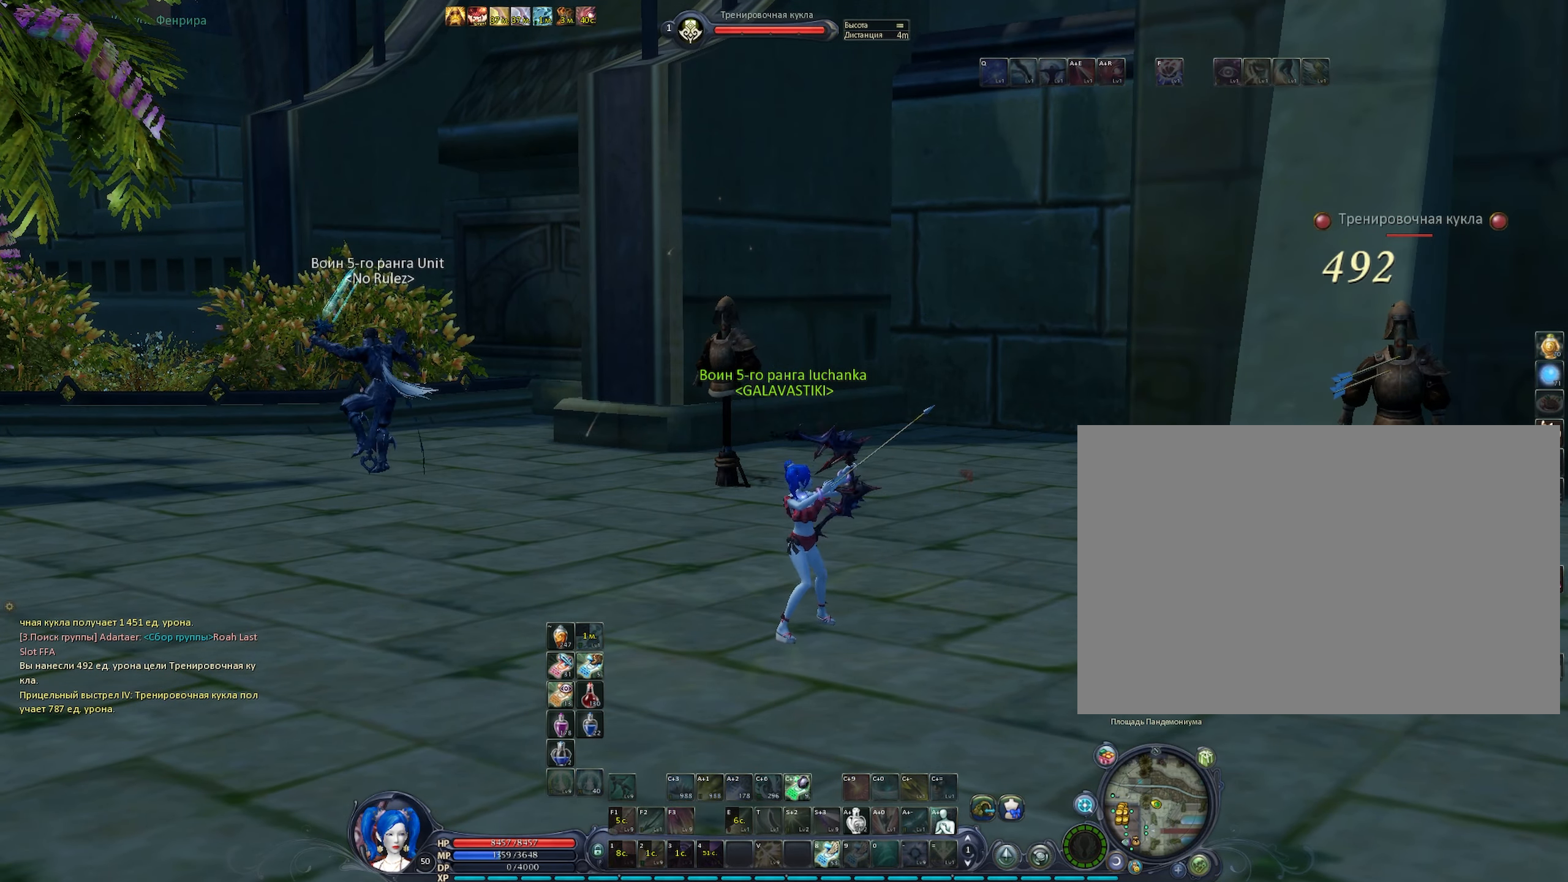
{"keys": [], "mouse": ["right"], "events": [[50, "c", "up"], [150, "c", "down"], [200, "c", "up"], [333, "c", "down"], [383, "c", "up"]]}
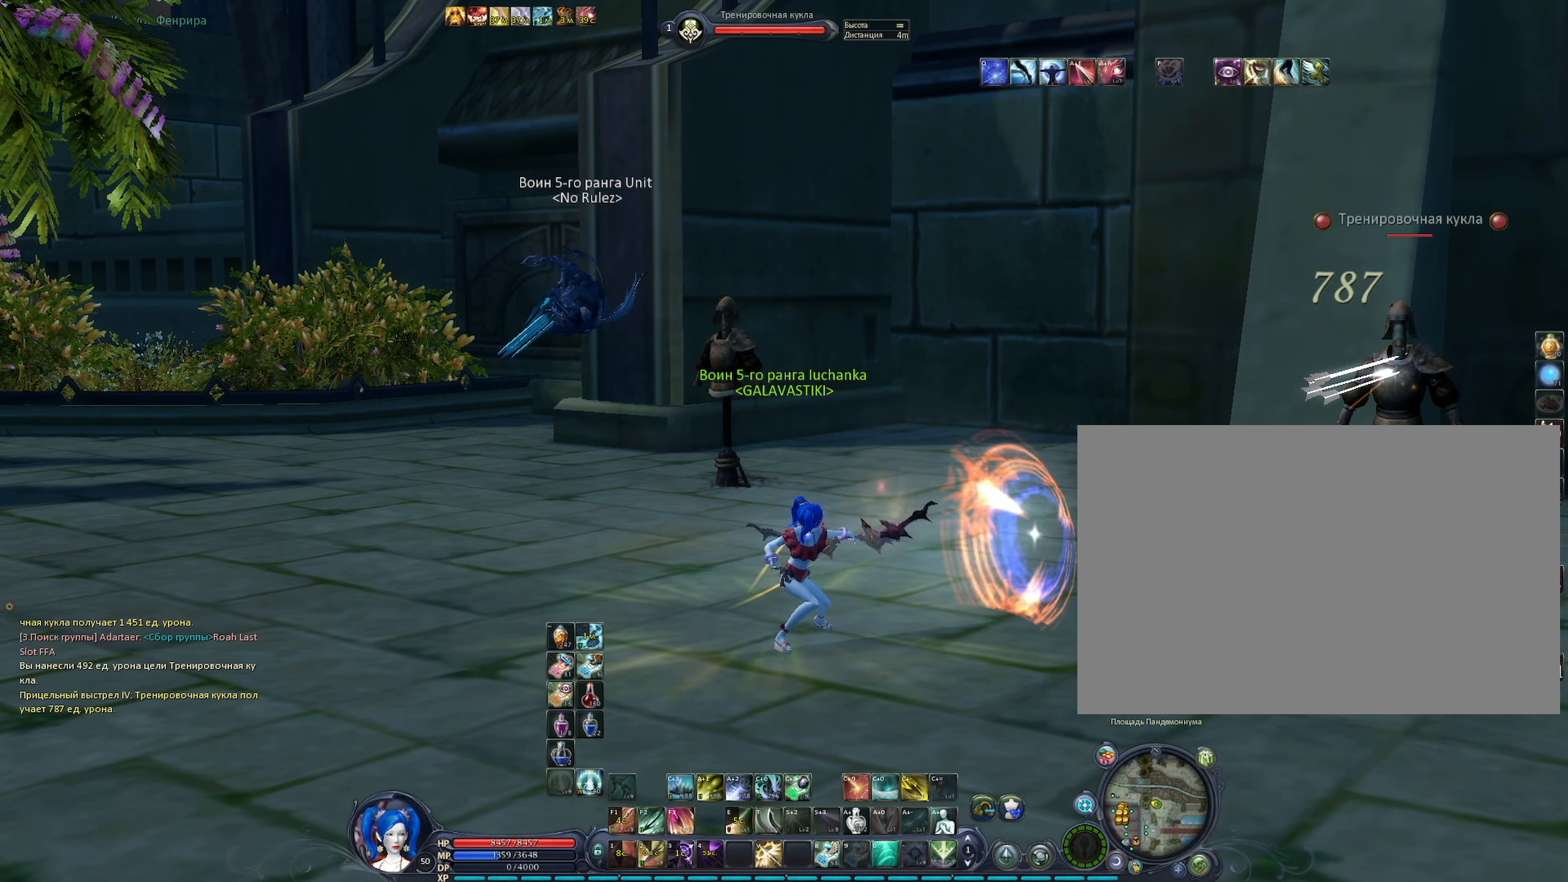
{"keys": ["c"], "mouse": ["right"], "events": [[17, "c", "down"], [67, "c", "up"], [167, "c", "down"], [250, "c", "up"], [483, "c", "down"]]}
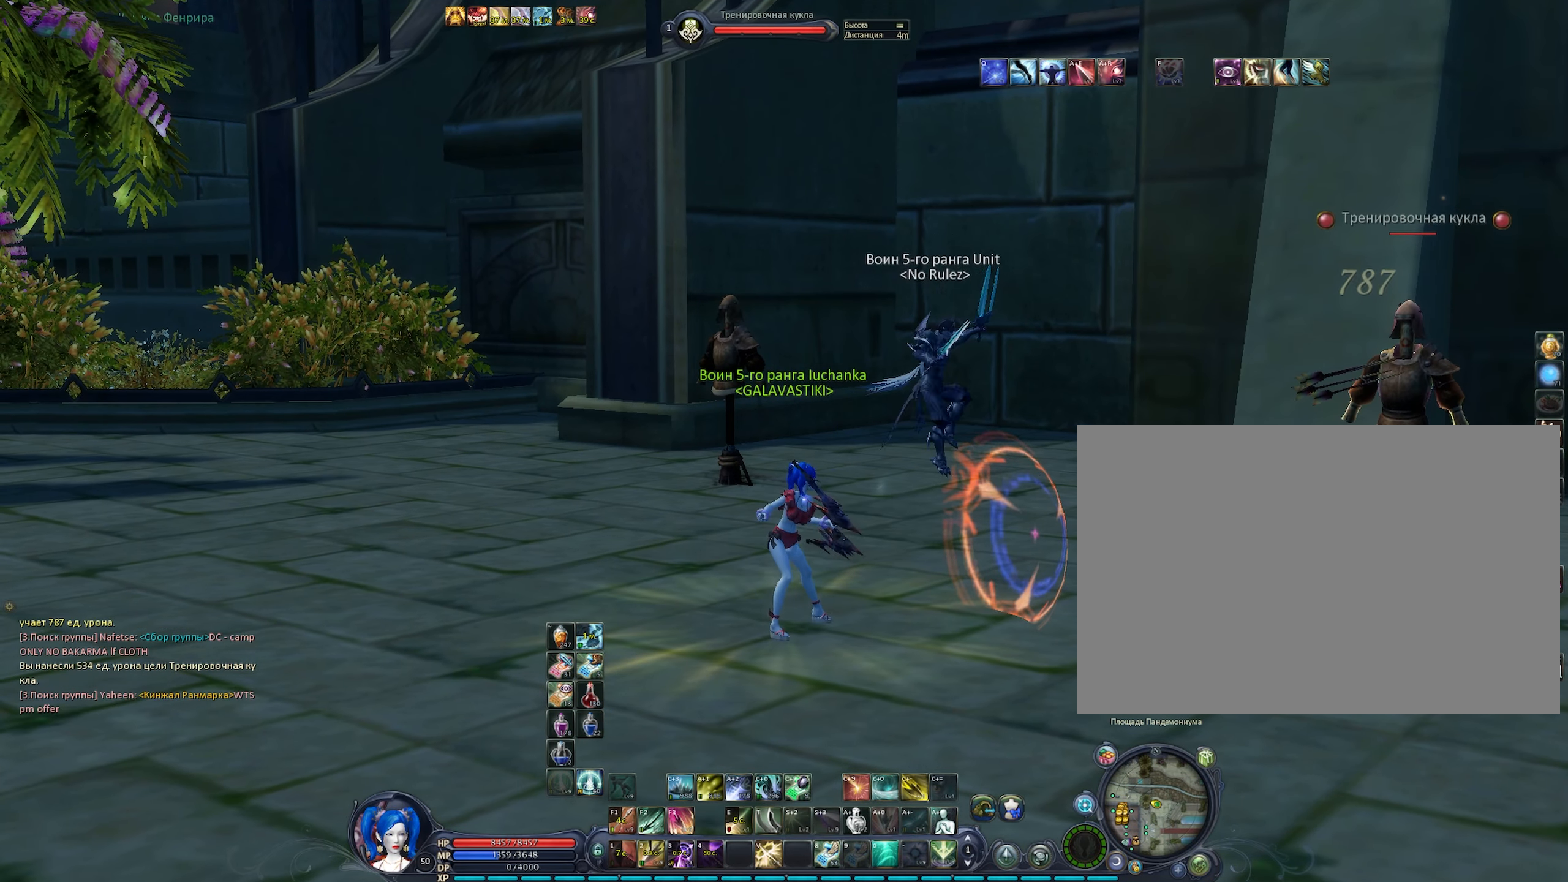
{"keys": ["c"], "mouse": ["right"], "events": [[83, "f2", "down"], [133, "c", "up"], [183, "f2", "up"], [467, "c", "down"]]}
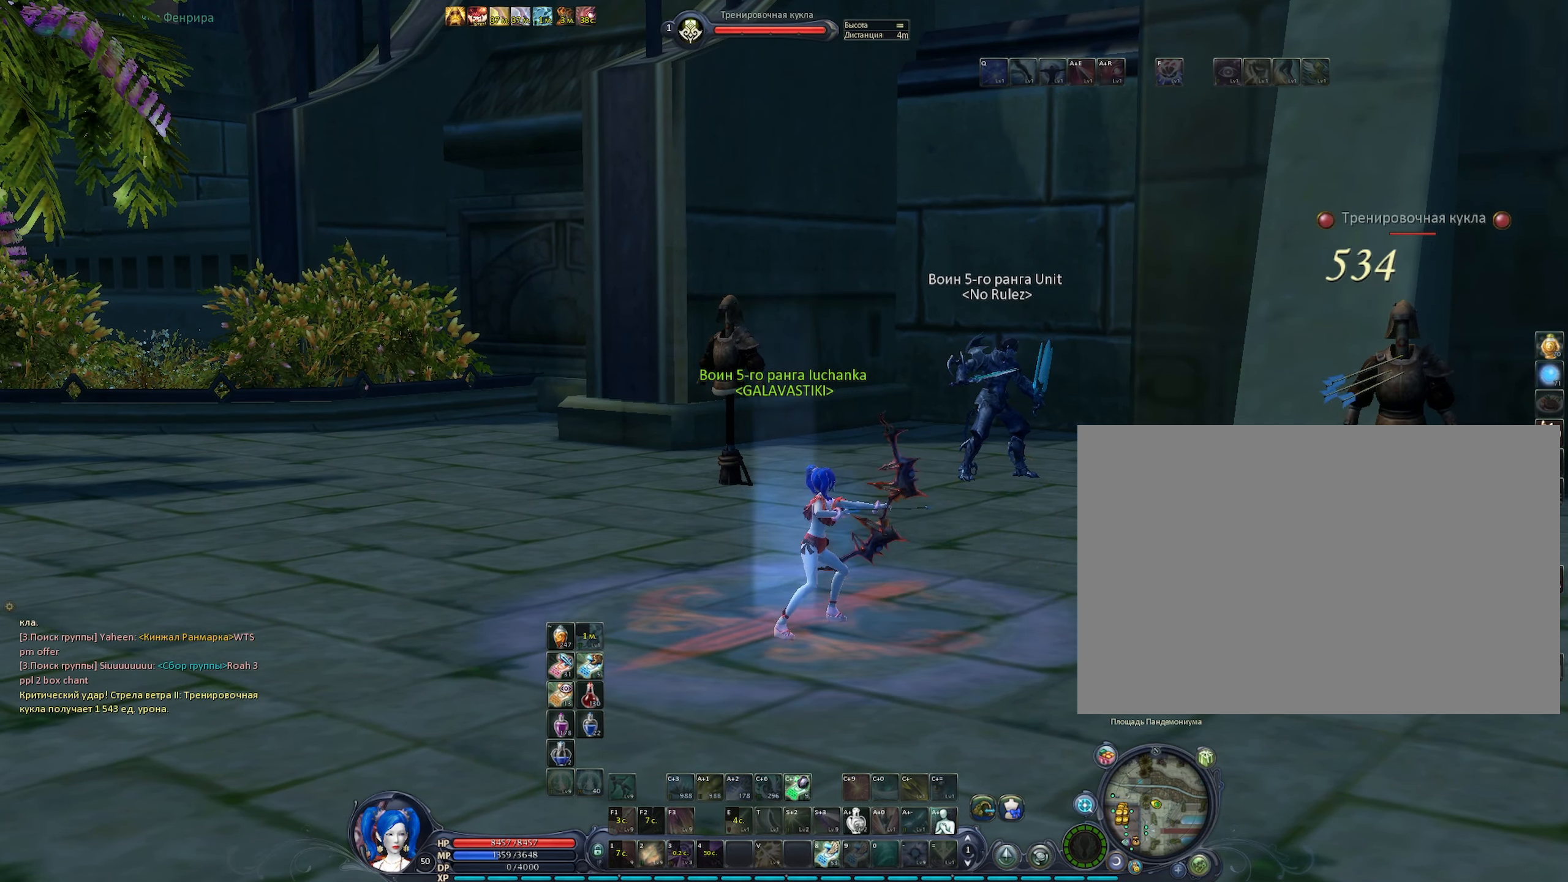
{"keys": [], "mouse": ["right"], "events": [[17, "c", "up"], [100, "c", "down"], [150, "c", "up"], [250, "c", "down"], [333, "c", "up"], [433, "c", "down"], [483, "c", "up"]]}
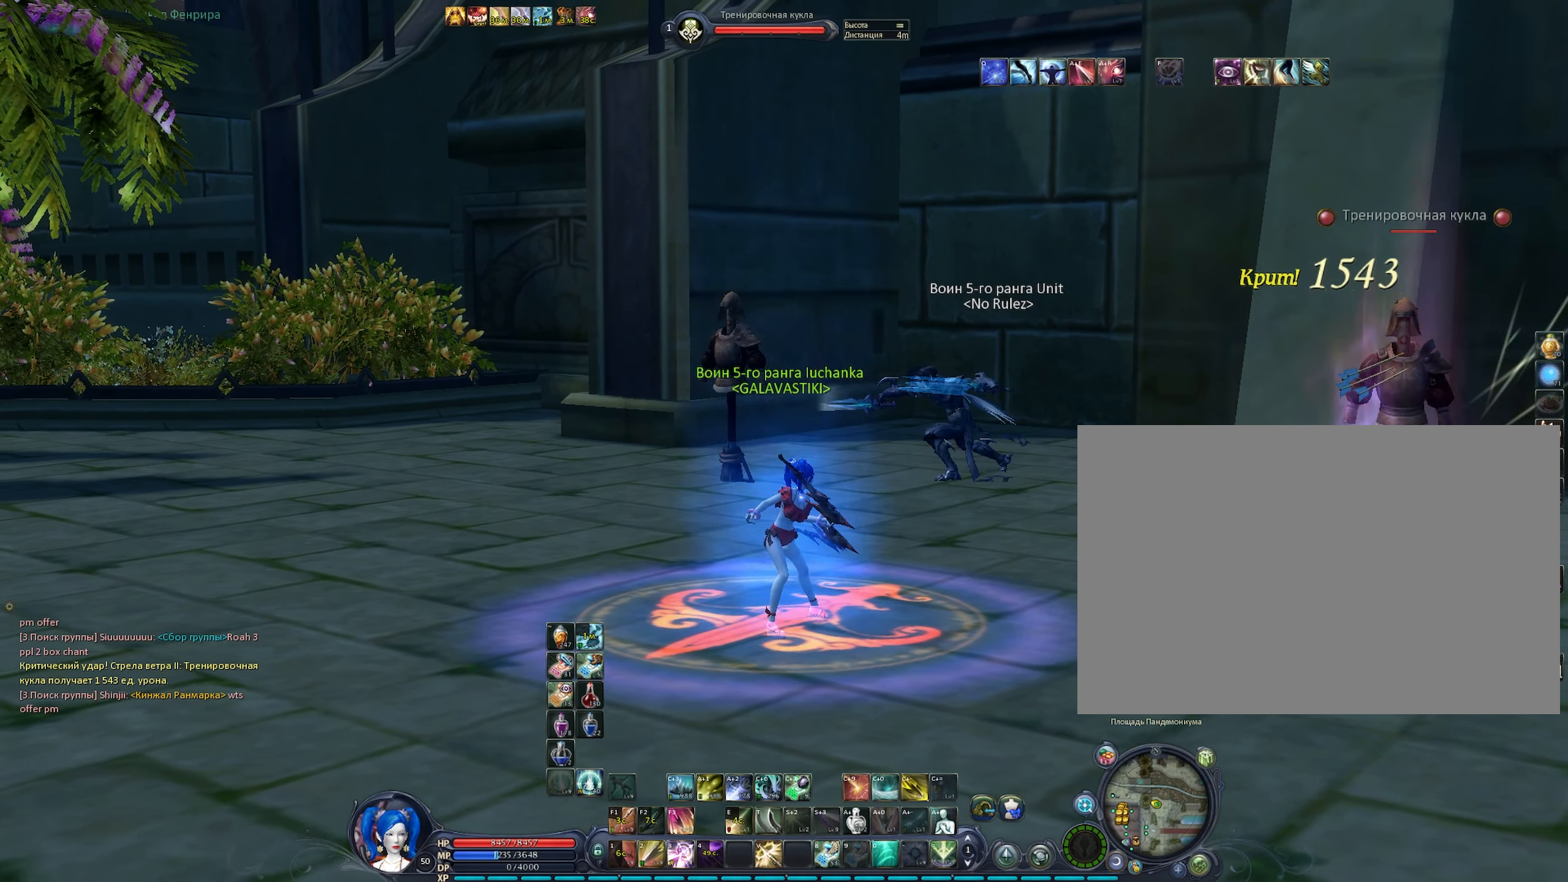
{"keys": [], "mouse": ["right"], "events": [[67, "c", "down"], [117, "c", "up"], [300, "2", "down"], [300, "c", "down"], [400, "c", "up"], [500, "2", "up"]]}
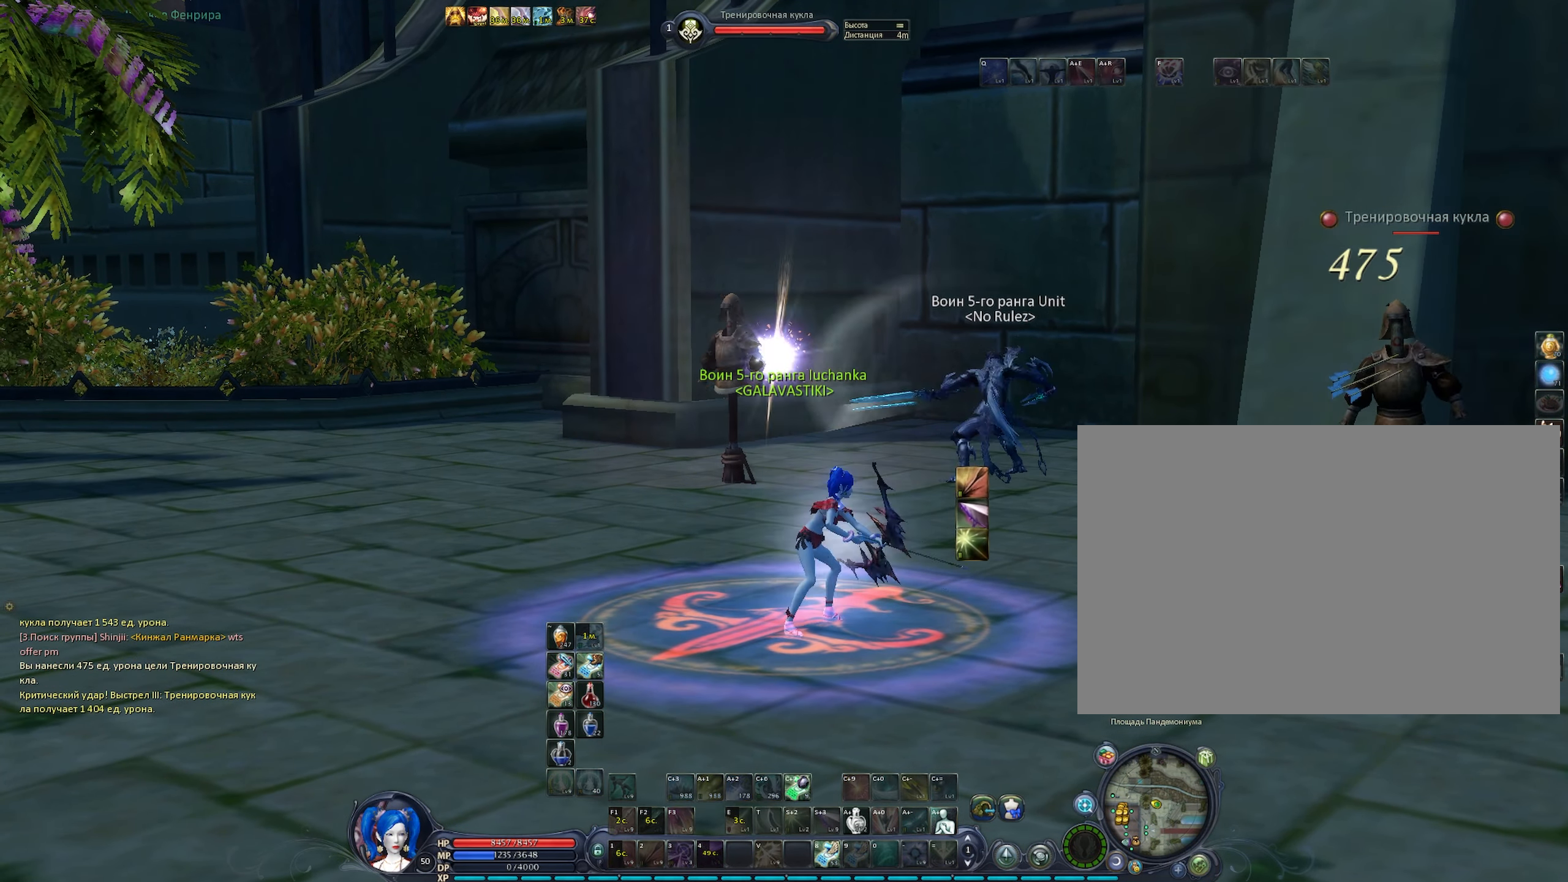
{"keys": [], "mouse": ["right"], "events": [[317, "c", "down"], [367, "c", "up"], [467, "c", "down"], [500, "c", "up"]]}
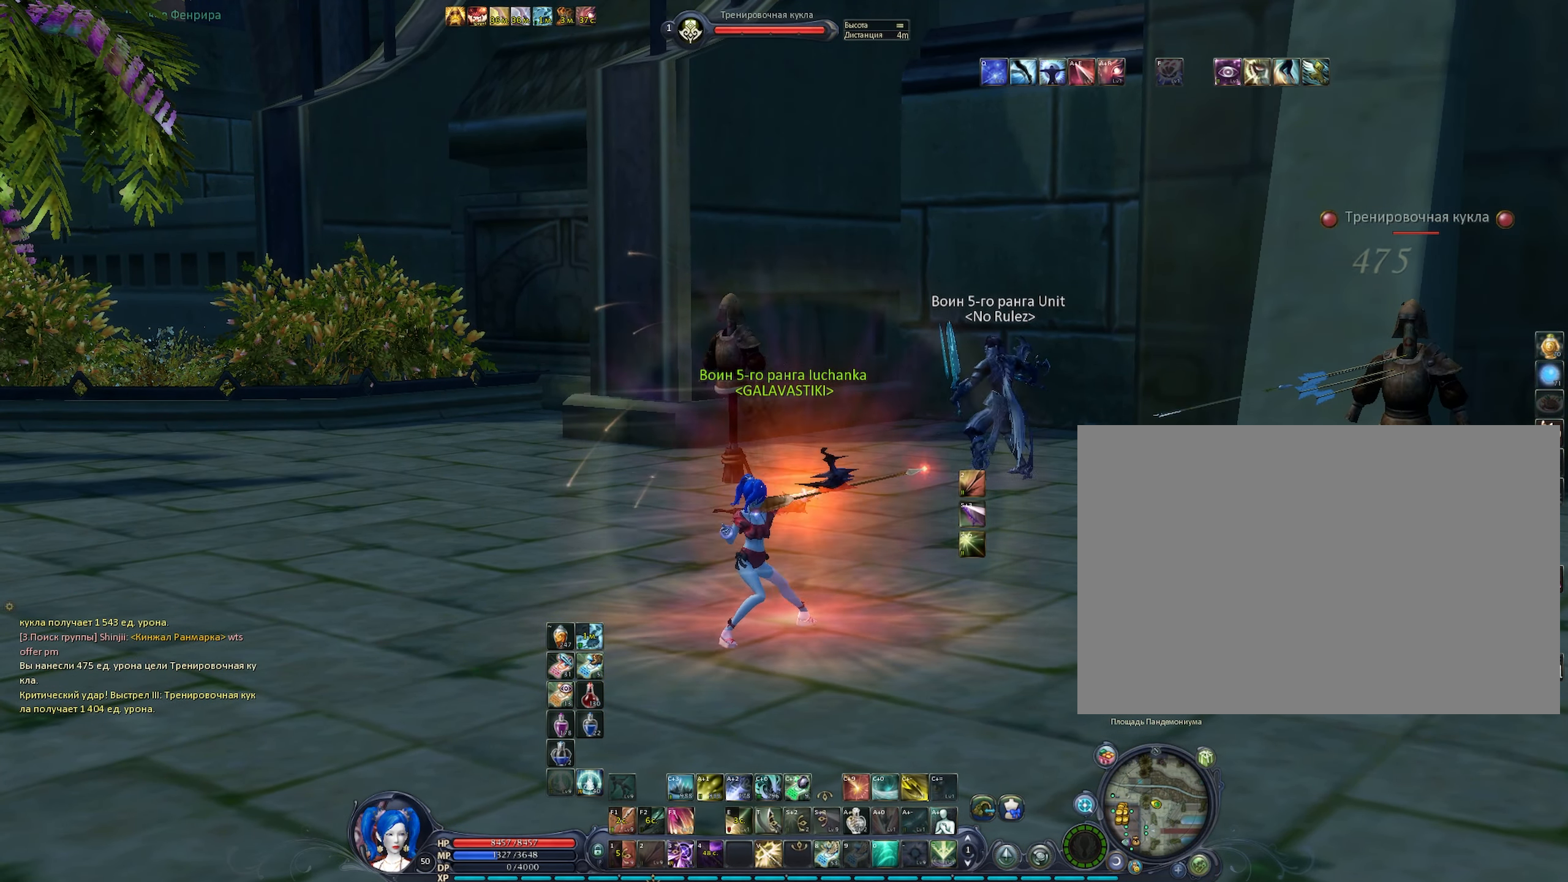
{"keys": [], "mouse": ["right"], "events": [[100, "c", "down"], [200, "c", "up"], [384, "c", "down"], [434, "c", "up"]]}
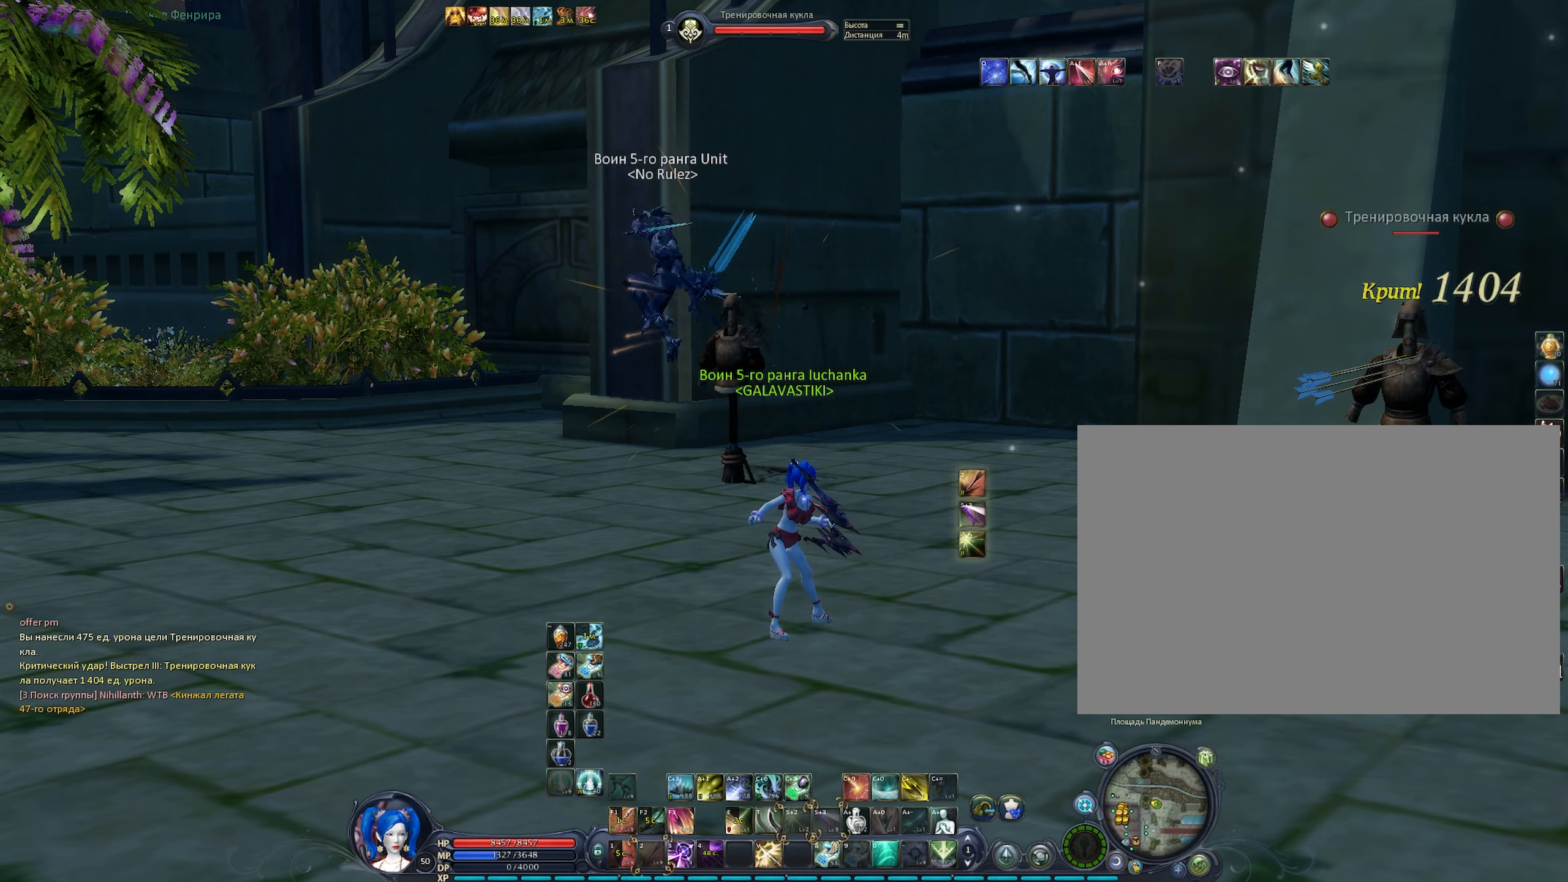
{"keys": [], "mouse": ["right"], "events": [[67, "2", "down"], [67, "c", "down"], [167, "c", "up"], [217, "2", "up"]]}
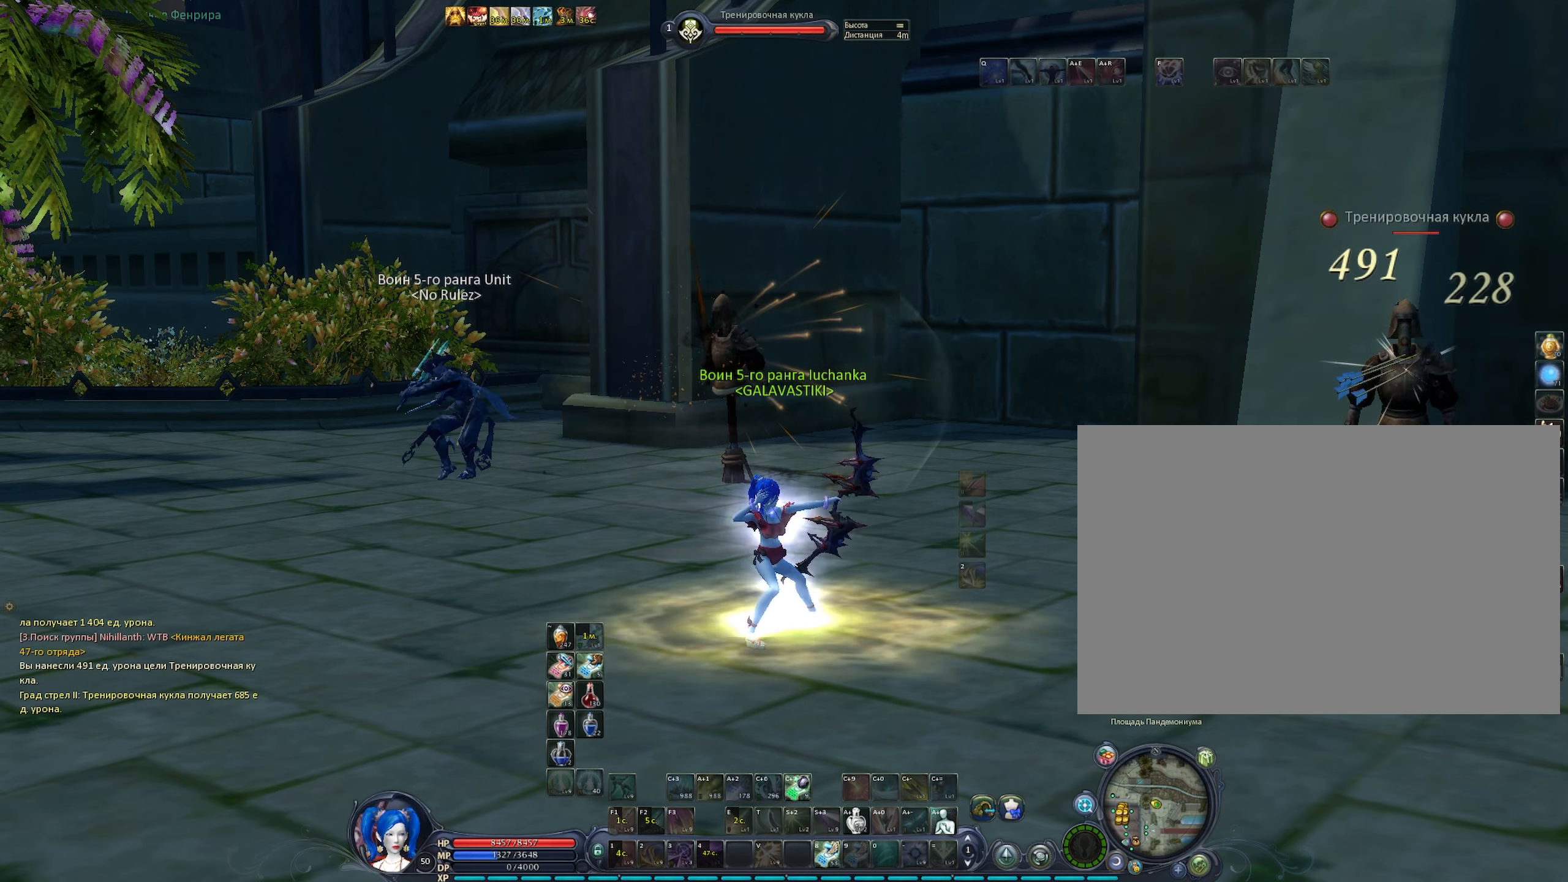
{"keys": [], "mouse": ["right"], "events": [[184, "c", "down"], [234, "c", "up"], [317, "c", "down"], [367, "c", "up"]]}
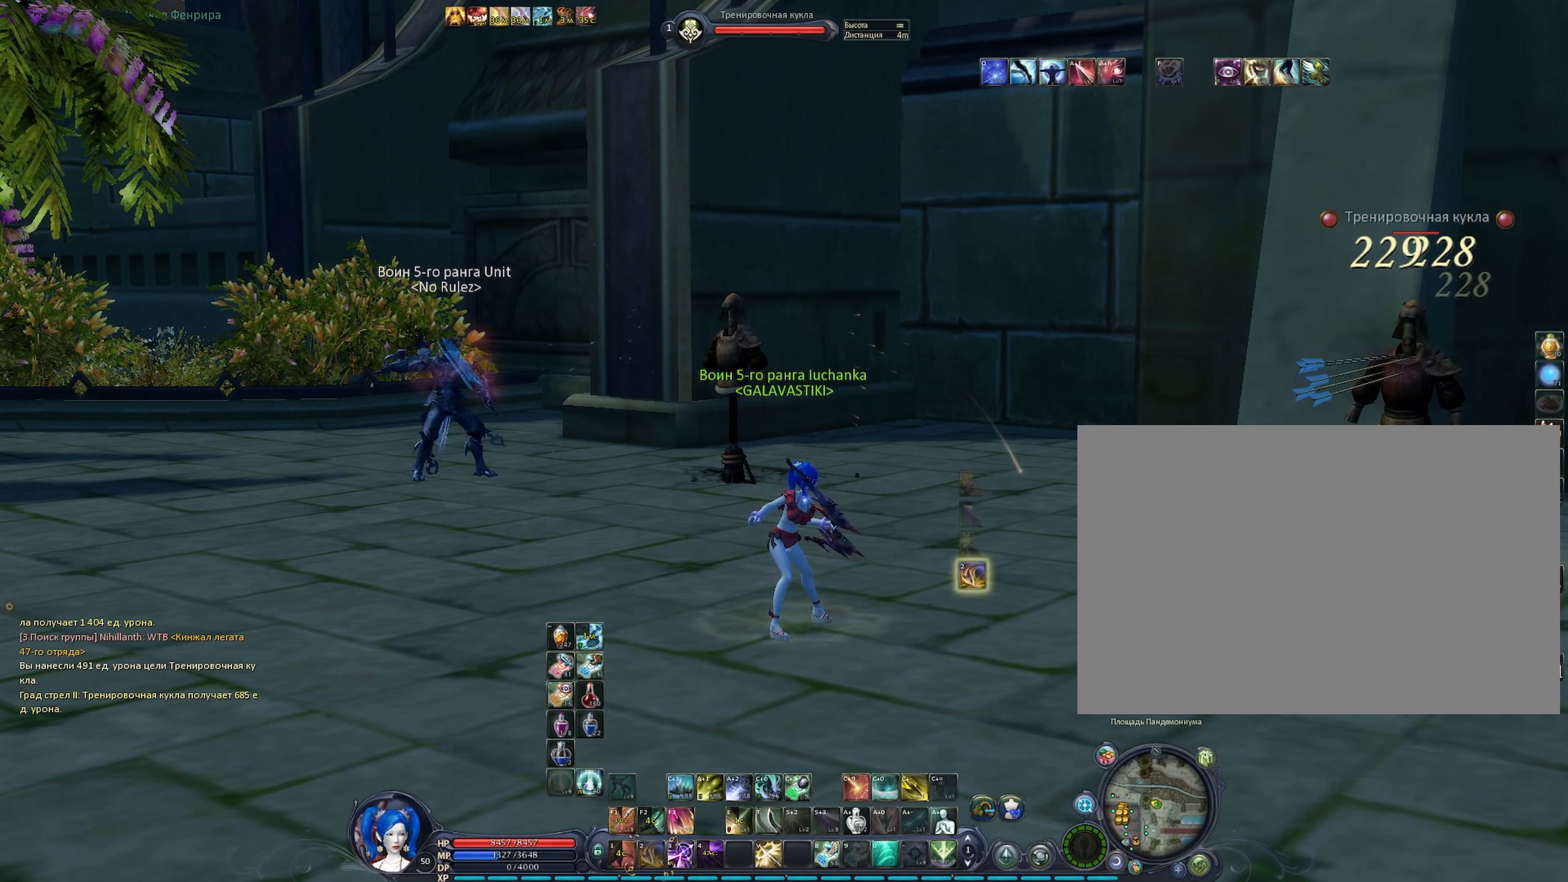
{"keys": ["2"], "mouse": ["right"], "events": [[17, "c", "down"], [50, "c", "up"], [250, "c", "down"], [284, "c", "up"], [334, "c", "down"], [384, "2", "down"], [484, "c", "up"]]}
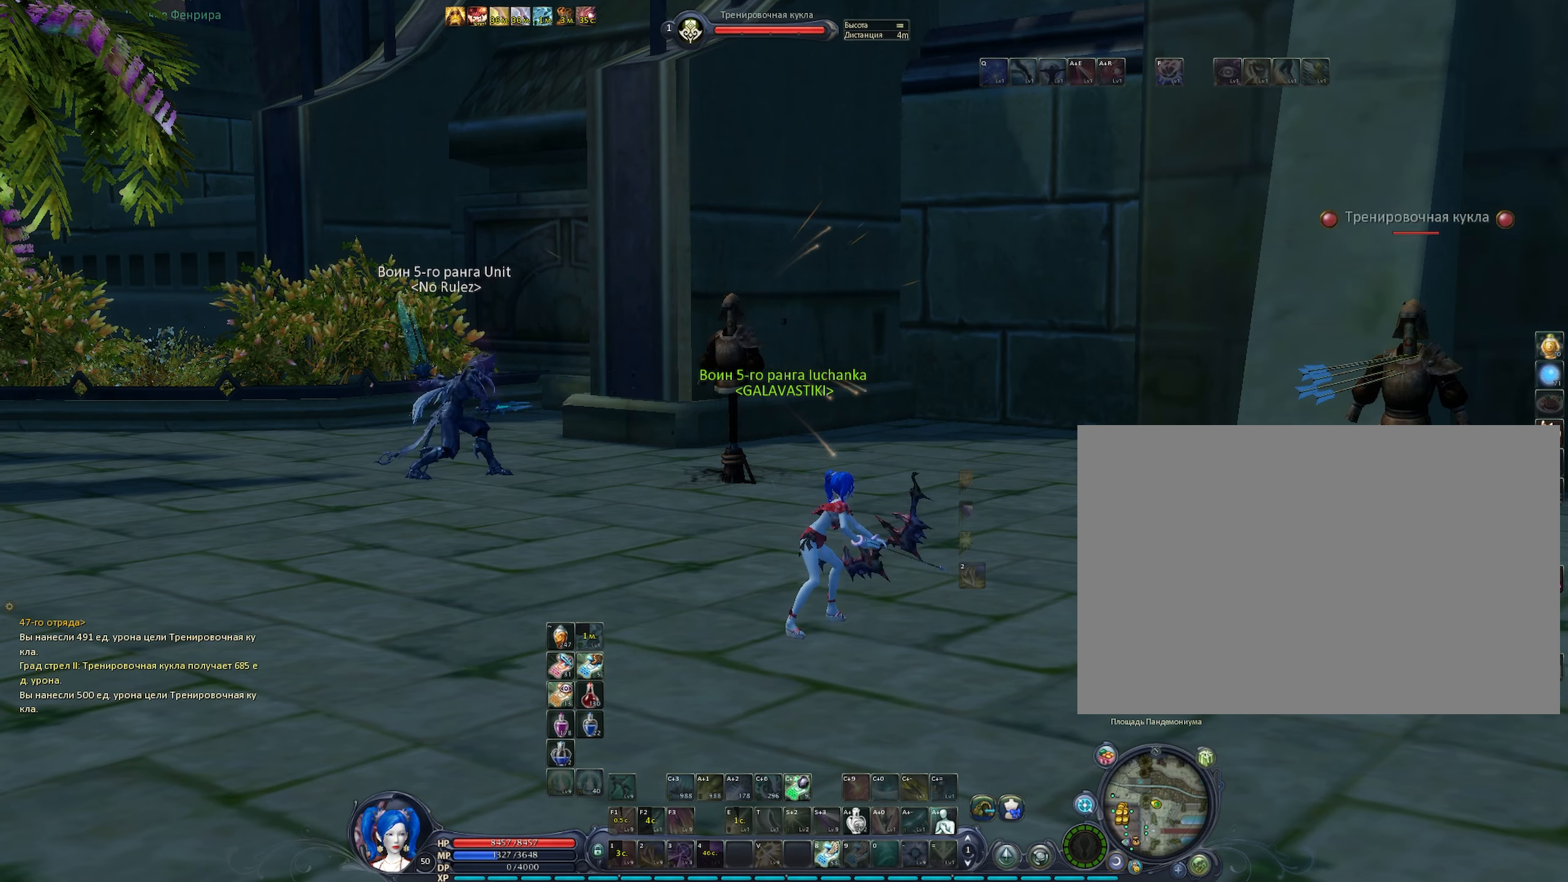
{"keys": [], "mouse": ["right"], "events": [[17, "2", "up"], [400, "c", "down"], [450, "c", "up"]]}
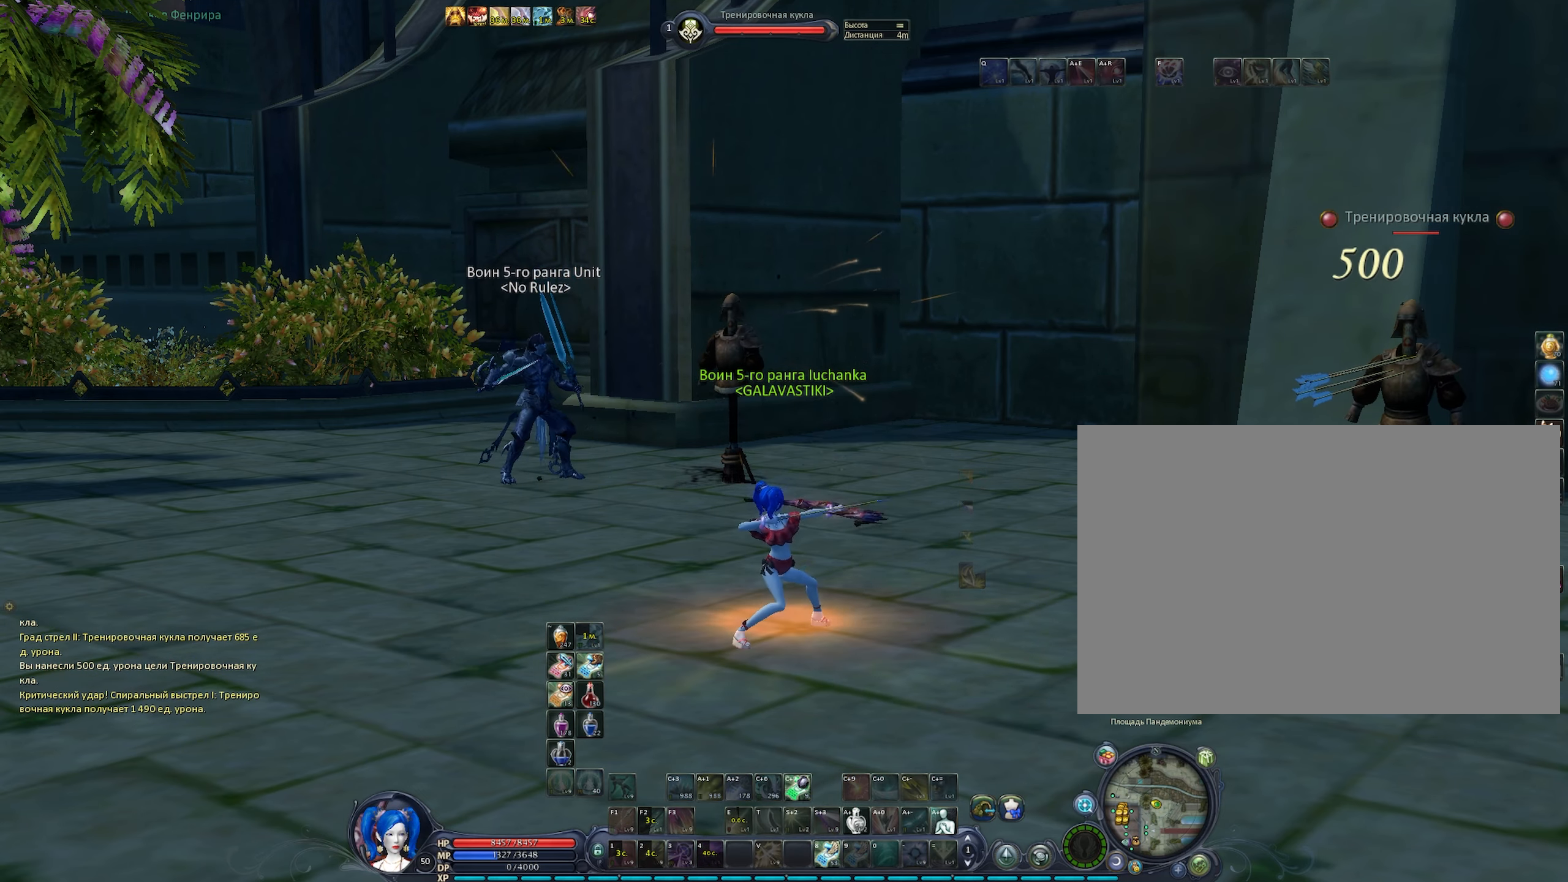
{"keys": [], "mouse": ["right"], "events": [[34, "c", "down"], [84, "c", "up"], [234, "c", "down"], [267, "c", "up"], [367, "c", "down"], [467, "c", "up"]]}
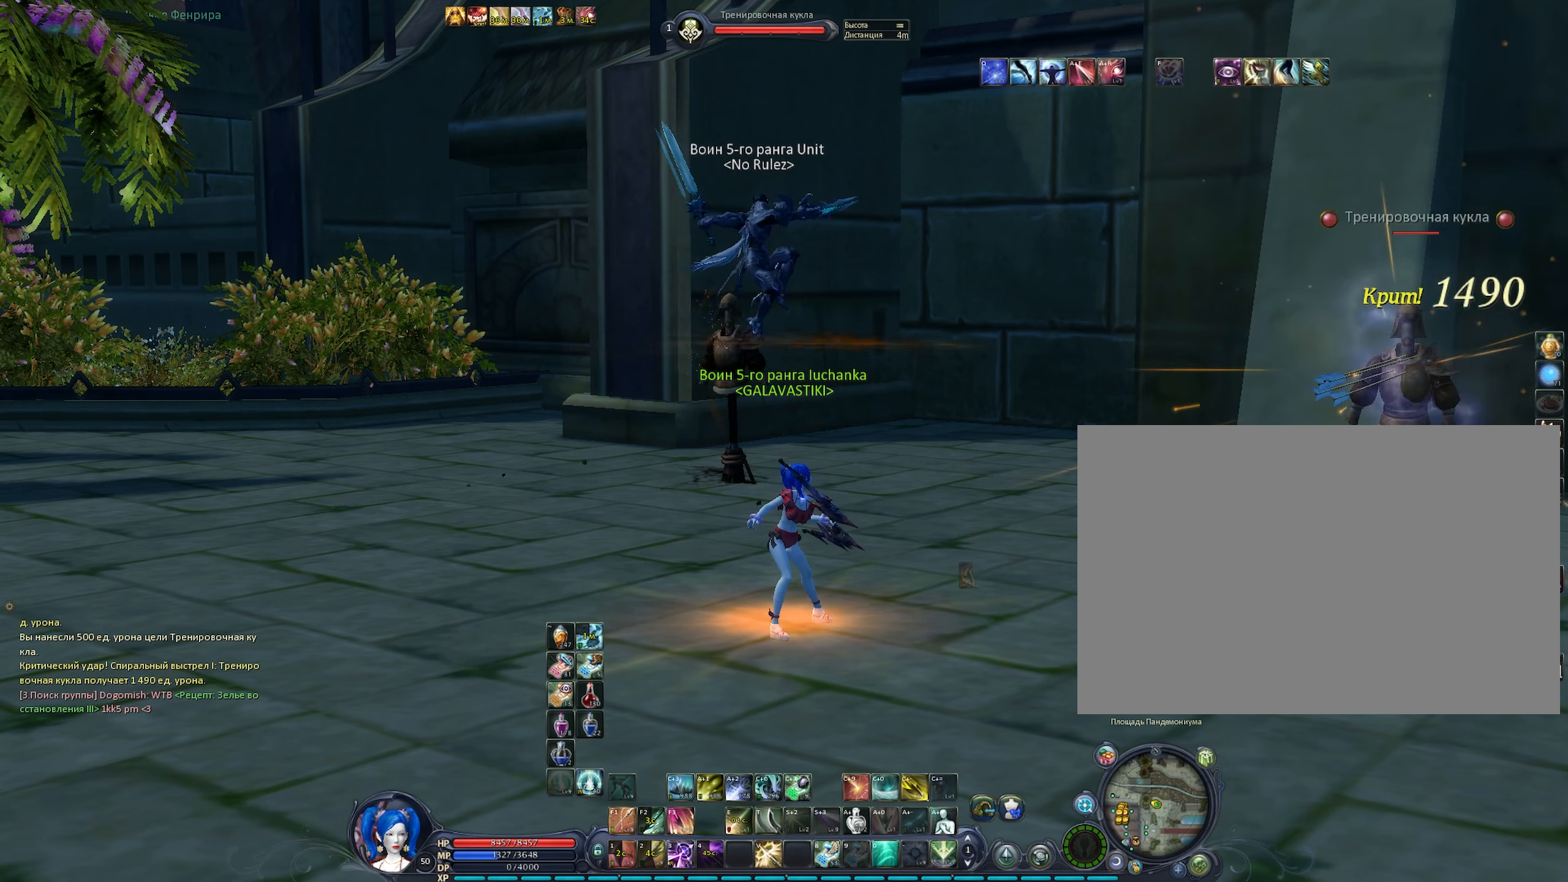
{"keys": [], "mouse": ["right"], "events": [[50, "c", "down"], [100, "c", "up"], [250, "3", "down"], [250, "c", "down"], [334, "c", "up"], [384, "3", "up"]]}
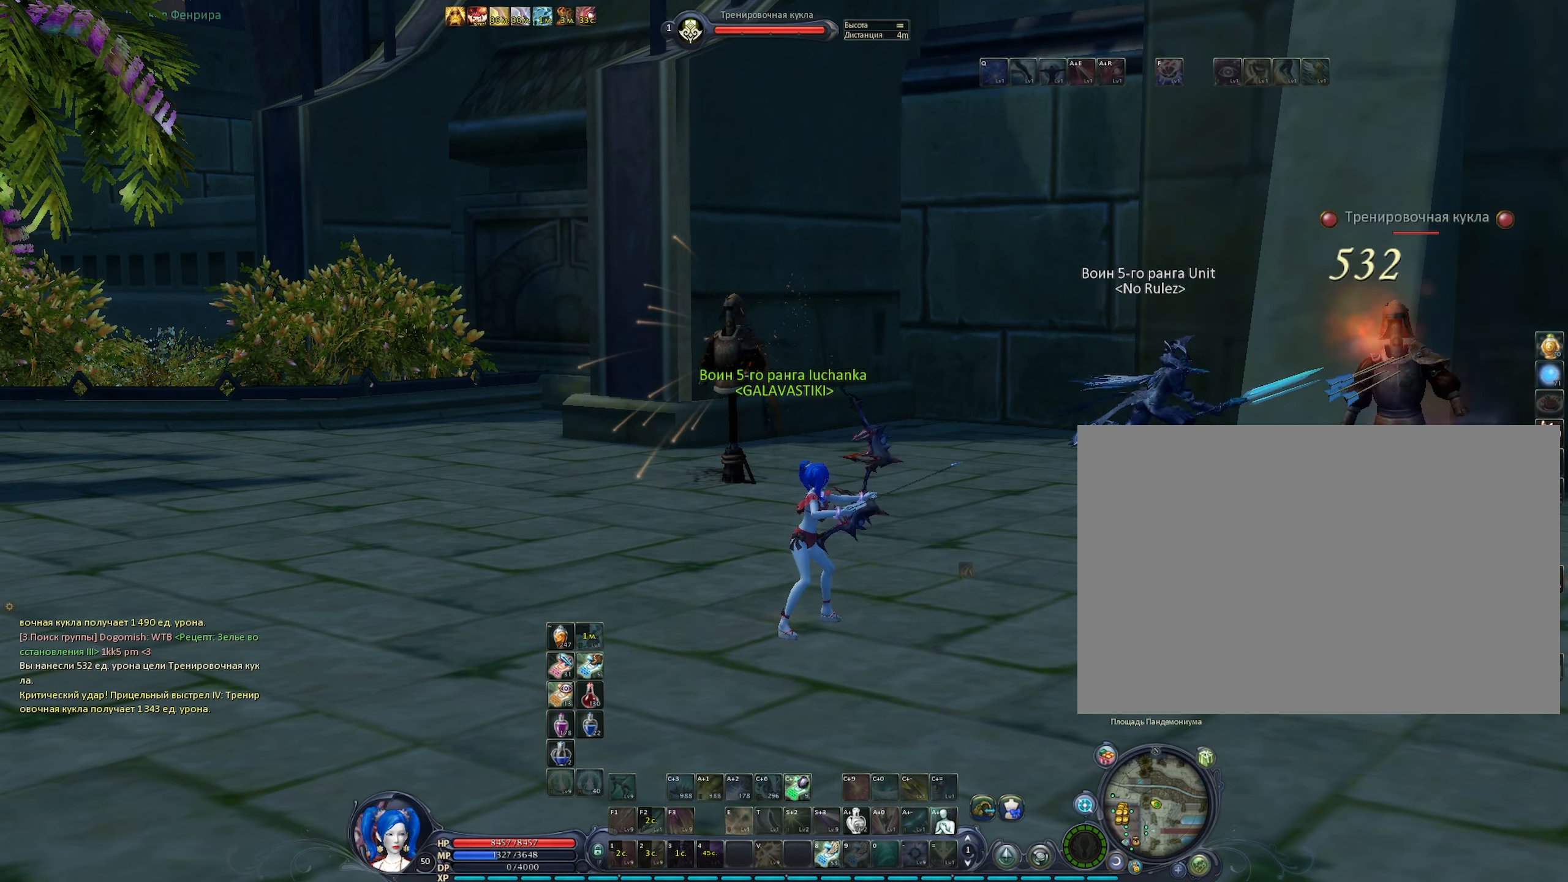
{"keys": ["c"], "mouse": ["right"], "events": [[167, "c", "down"], [217, "c", "up"], [350, "c", "down"], [400, "c", "up"], [500, "c", "down"]]}
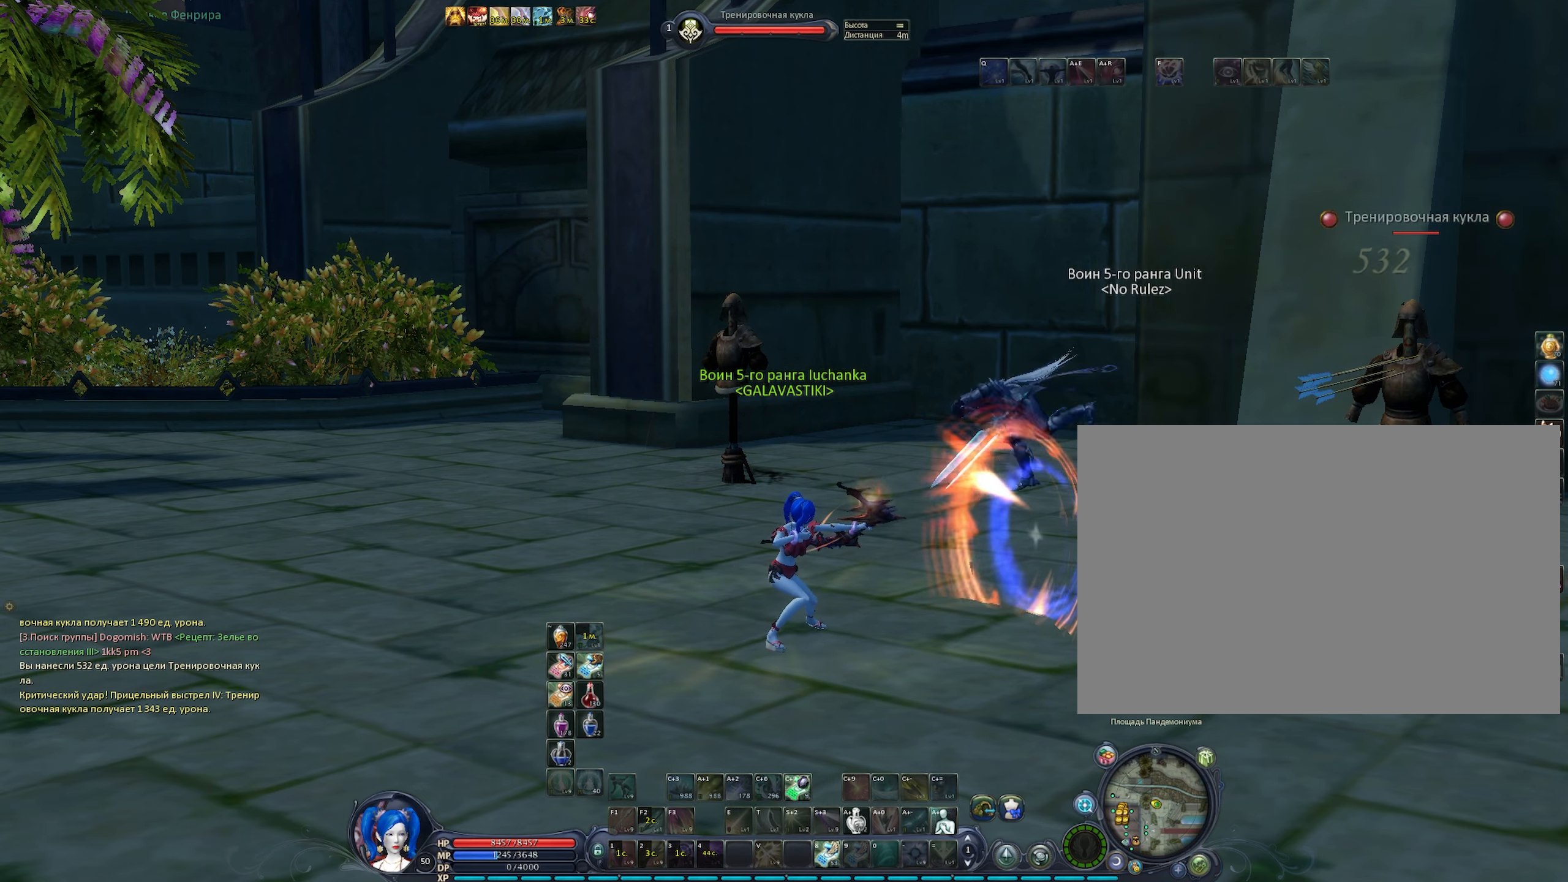
{"keys": [], "mouse": ["right"], "events": [[34, "c", "up"], [184, "c", "down"], [234, "c", "up"]]}
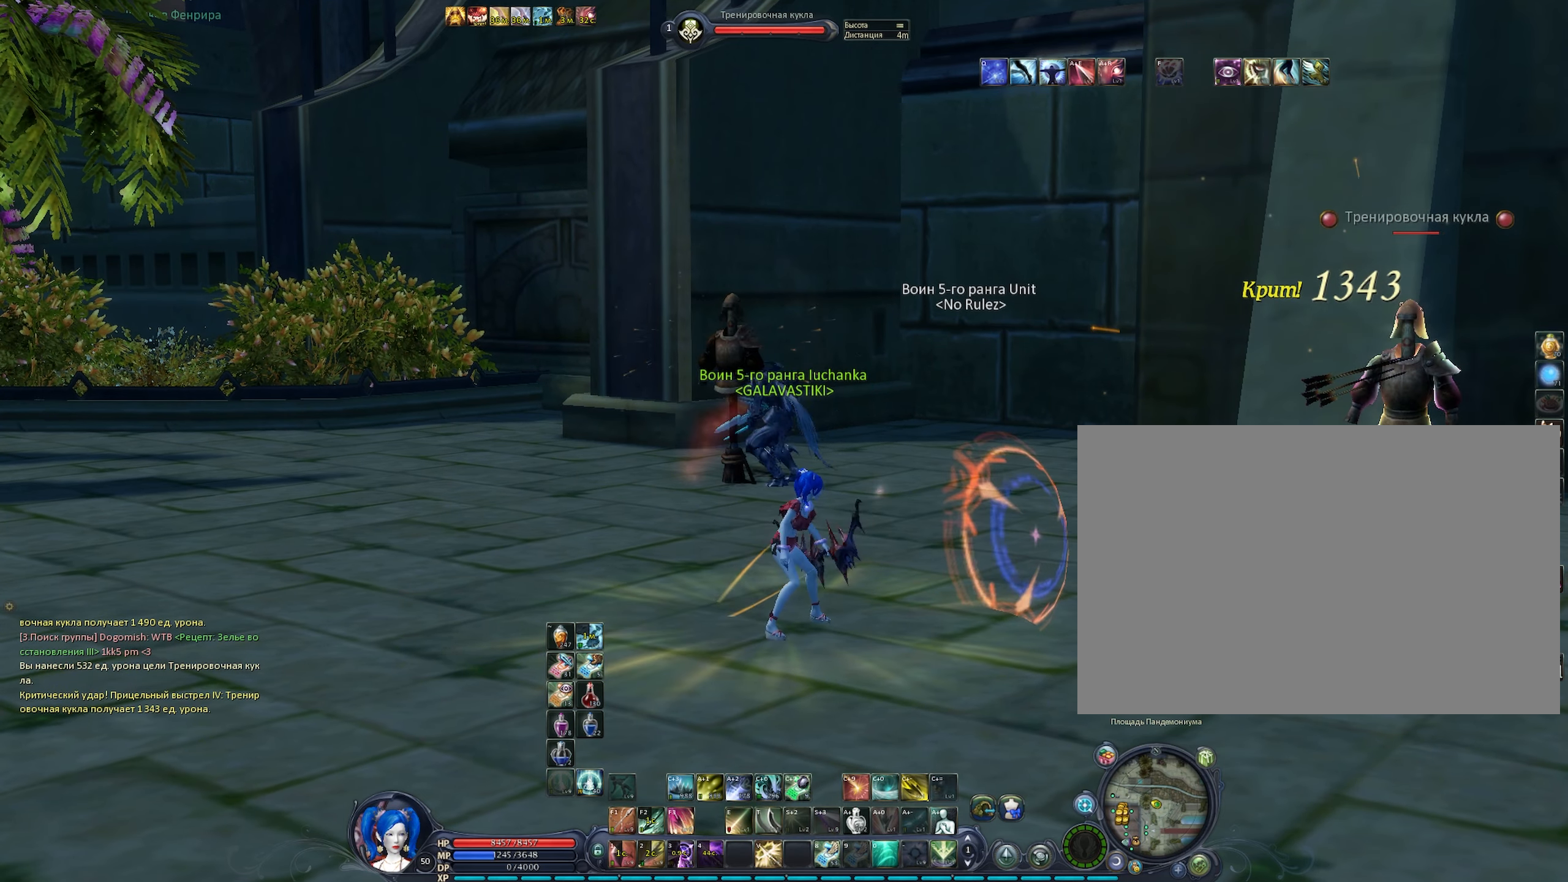
{"keys": [], "mouse": ["right"], "events": [[100, "c", "down"], [150, "c", "up"], [284, "v", "down"], [334, "v", "up"]]}